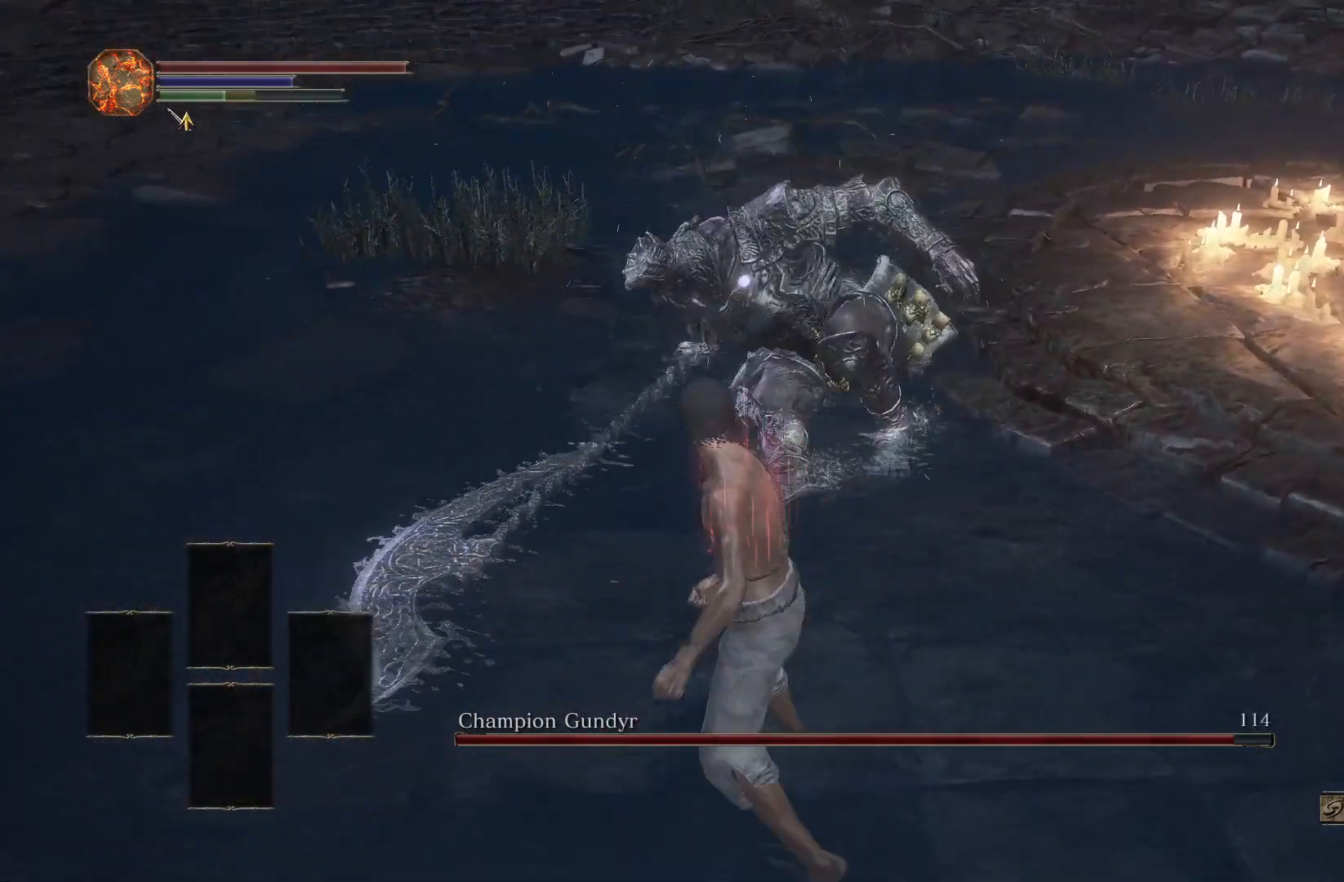
Gameplay with a controller (PlayStation layout); each line is a JSON object with the inputs held at the frame after it. "events" lists button and stick changes between this image and that frame as [ms after this image, input, new state], when the widget could be followed in between.
{"buttons": ["R1"], "left_stick": "up", "right_stick": "center", "events": [[467, "R1", "down"]]}
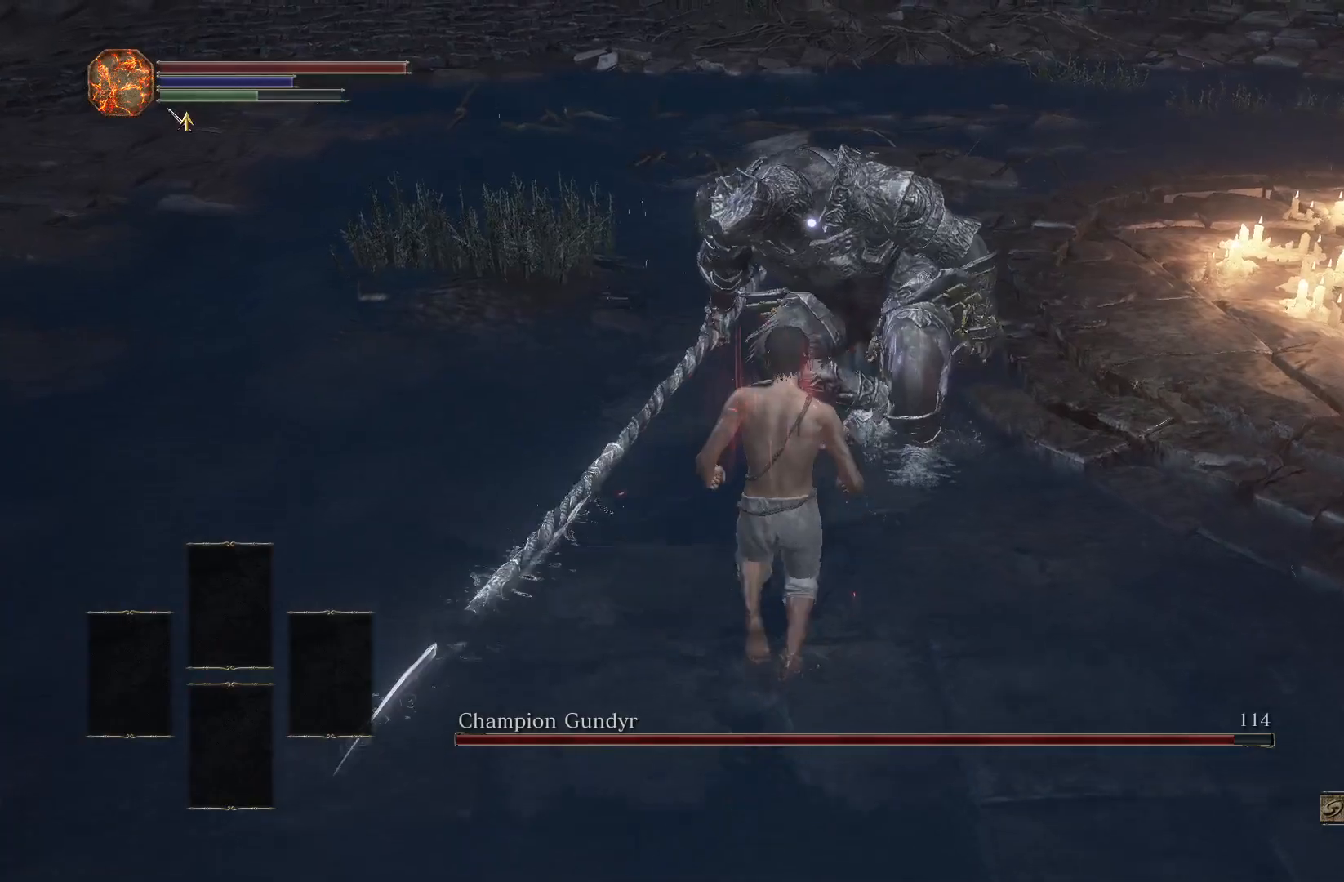
{"buttons": [], "left_stick": "center", "right_stick": "center", "events": [[83, "R1", "up"], [467, "left_stick", "center"]]}
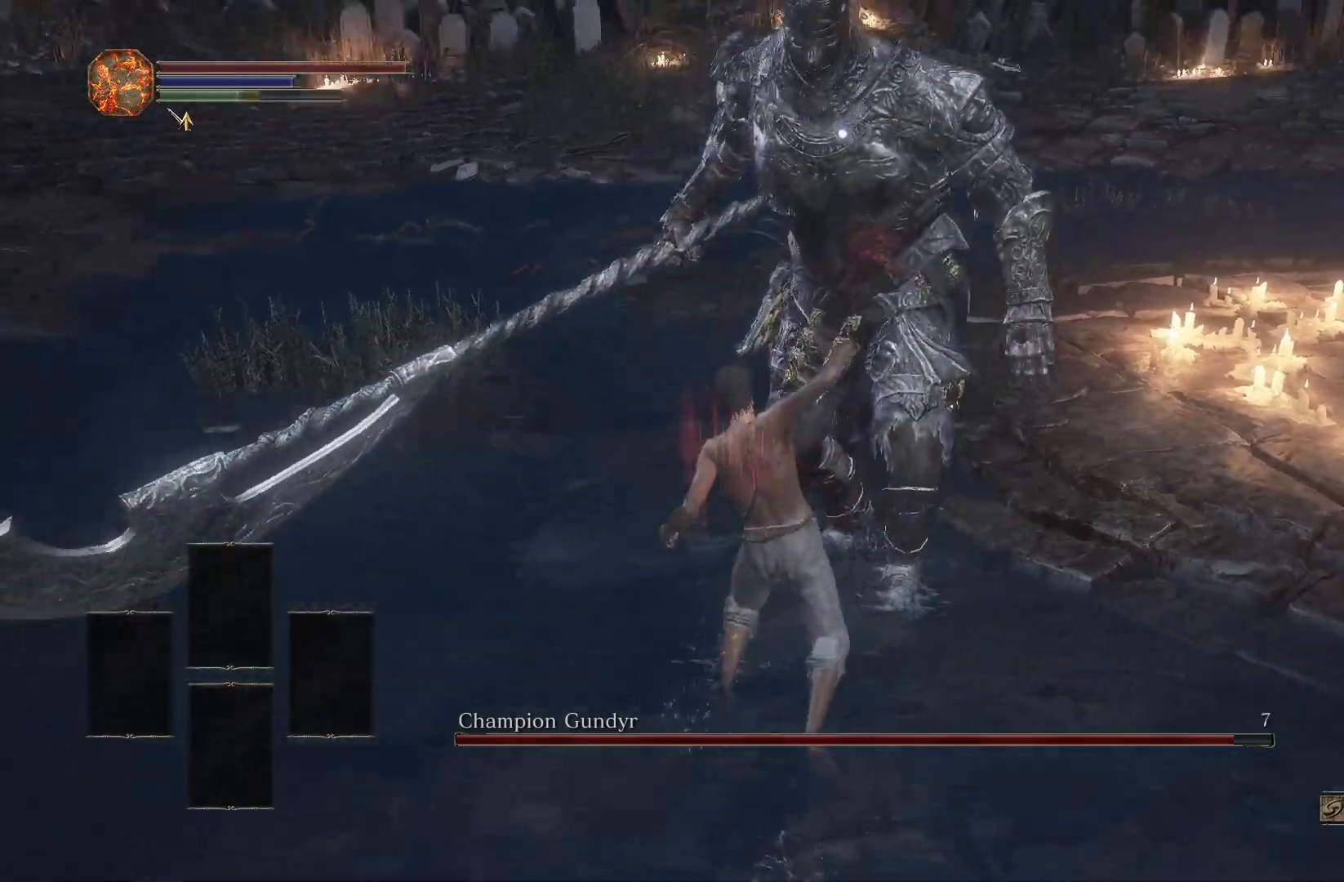
{"buttons": [], "left_stick": "down", "right_stick": "center", "events": [[100, "left_stick", "down"]]}
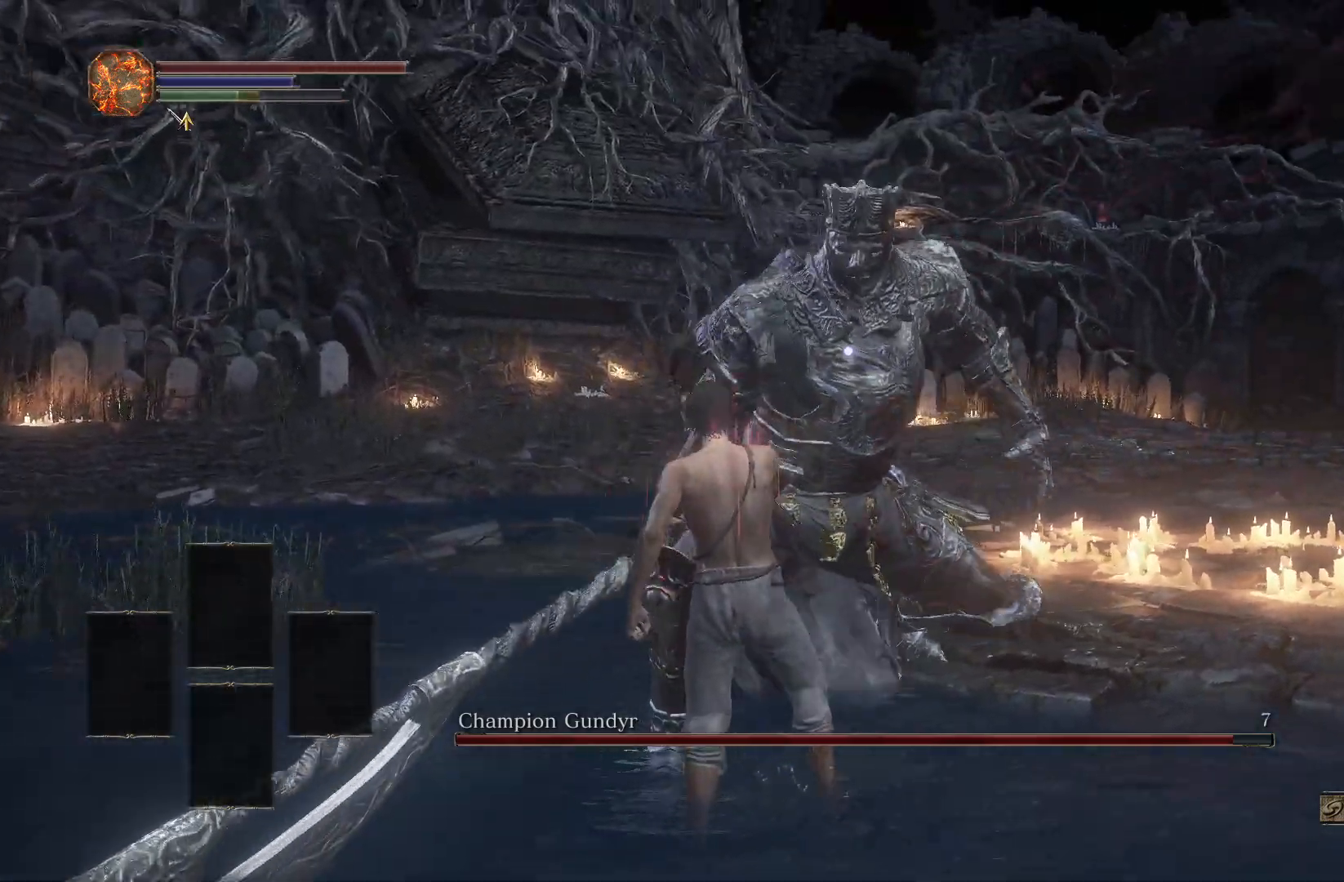
{"buttons": [], "left_stick": "center", "right_stick": "center", "events": [[217, "left_stick", "center"]]}
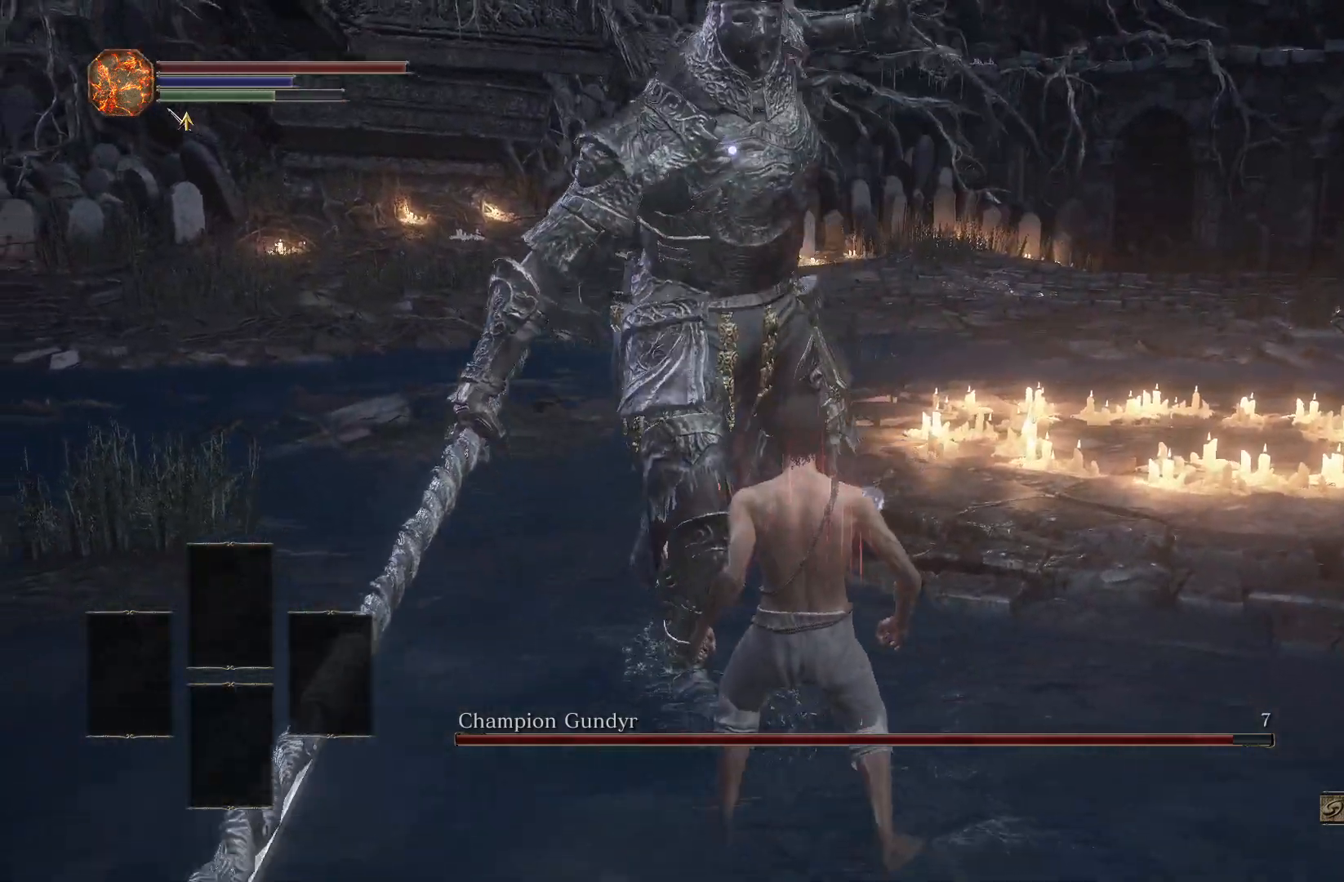
{"buttons": [], "left_stick": "up-right", "right_stick": "center", "events": [[33, "left_stick", "up"], [150, "CIRCLE", "down"], [217, "CIRCLE", "up"], [483, "left_stick", "up-right"]]}
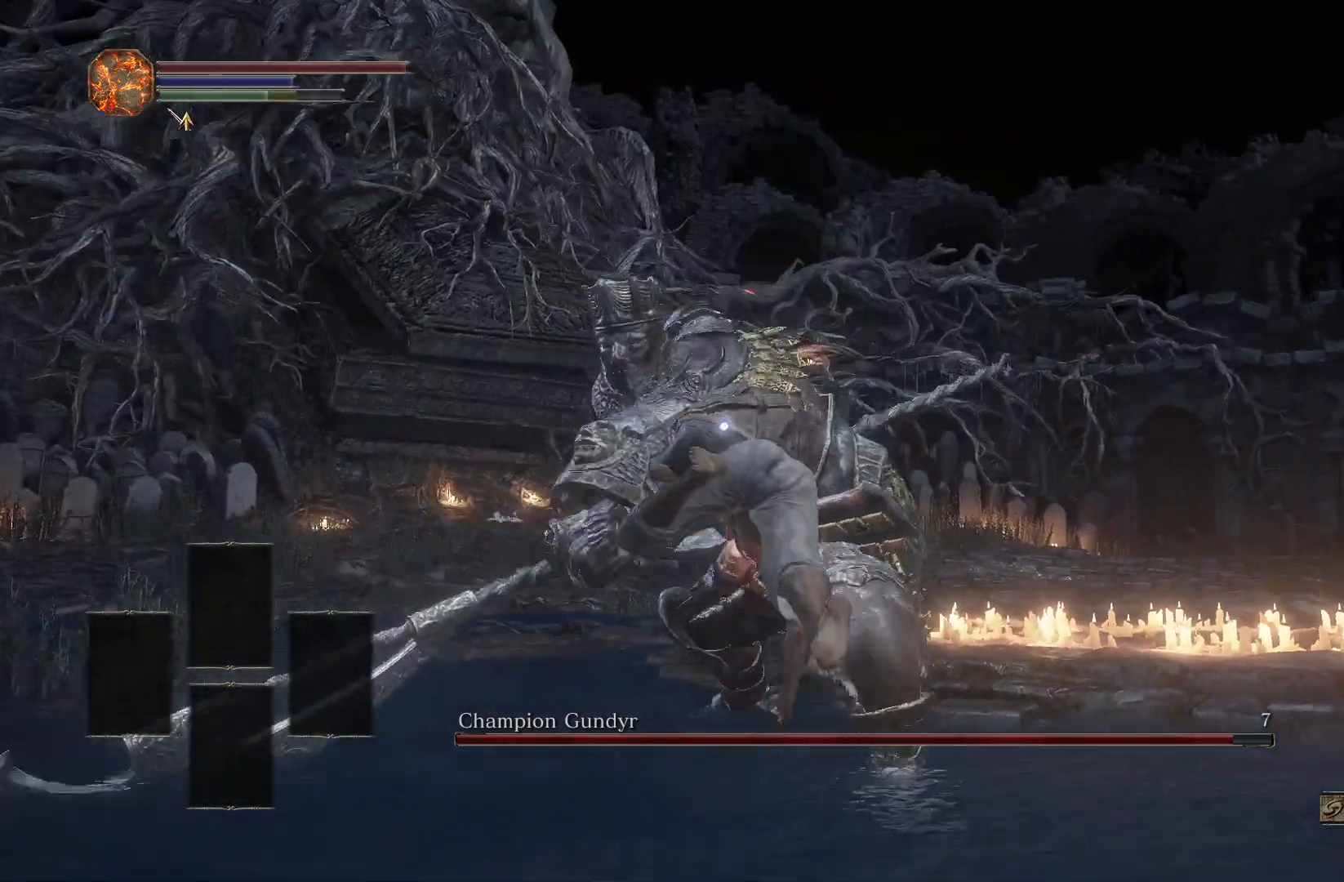
{"buttons": [], "left_stick": "up-right", "right_stick": "center", "events": [[200, "R1", "down"], [300, "R1", "up"]]}
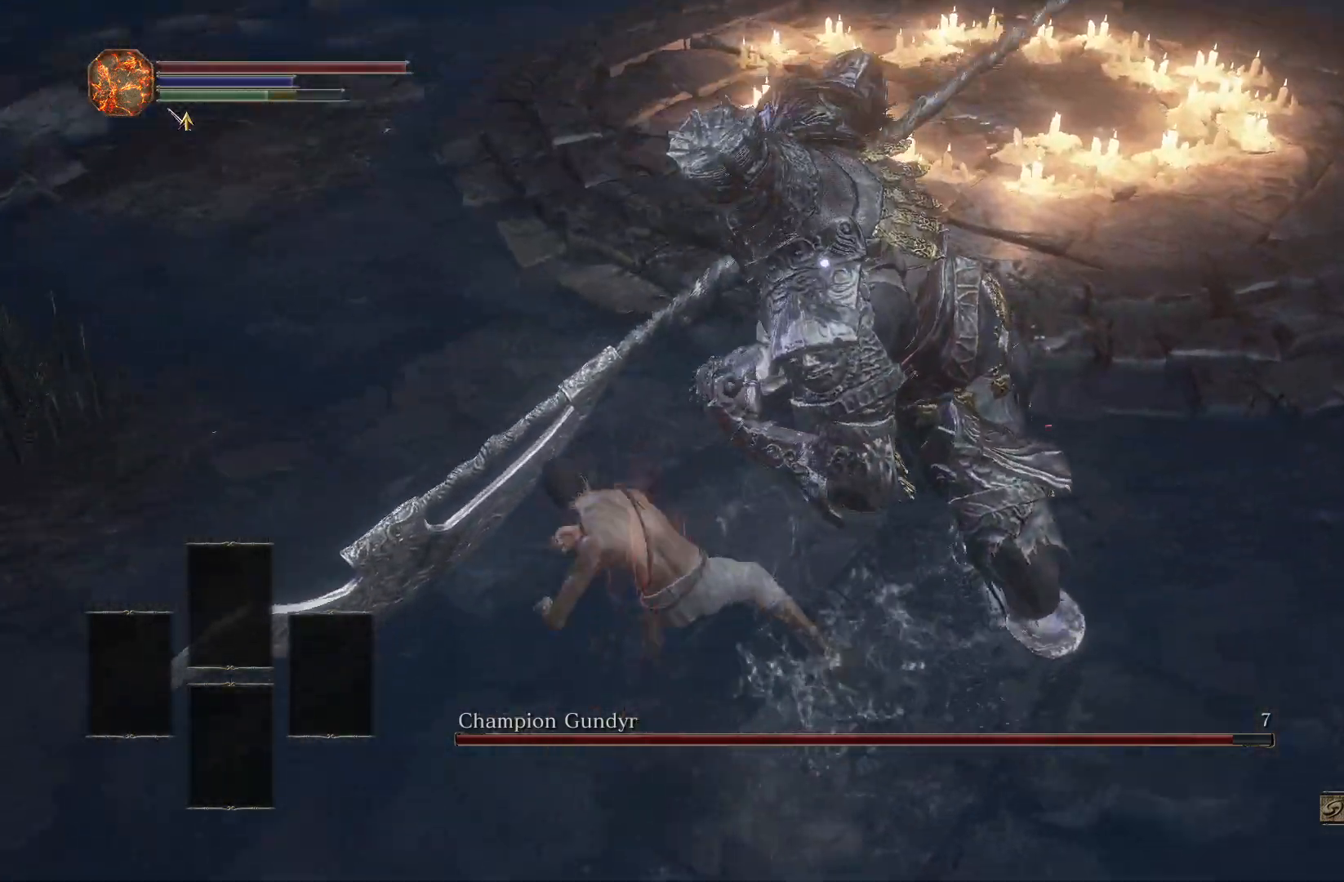
{"buttons": [], "left_stick": "center", "right_stick": "center", "events": [[317, "left_stick", "center"]]}
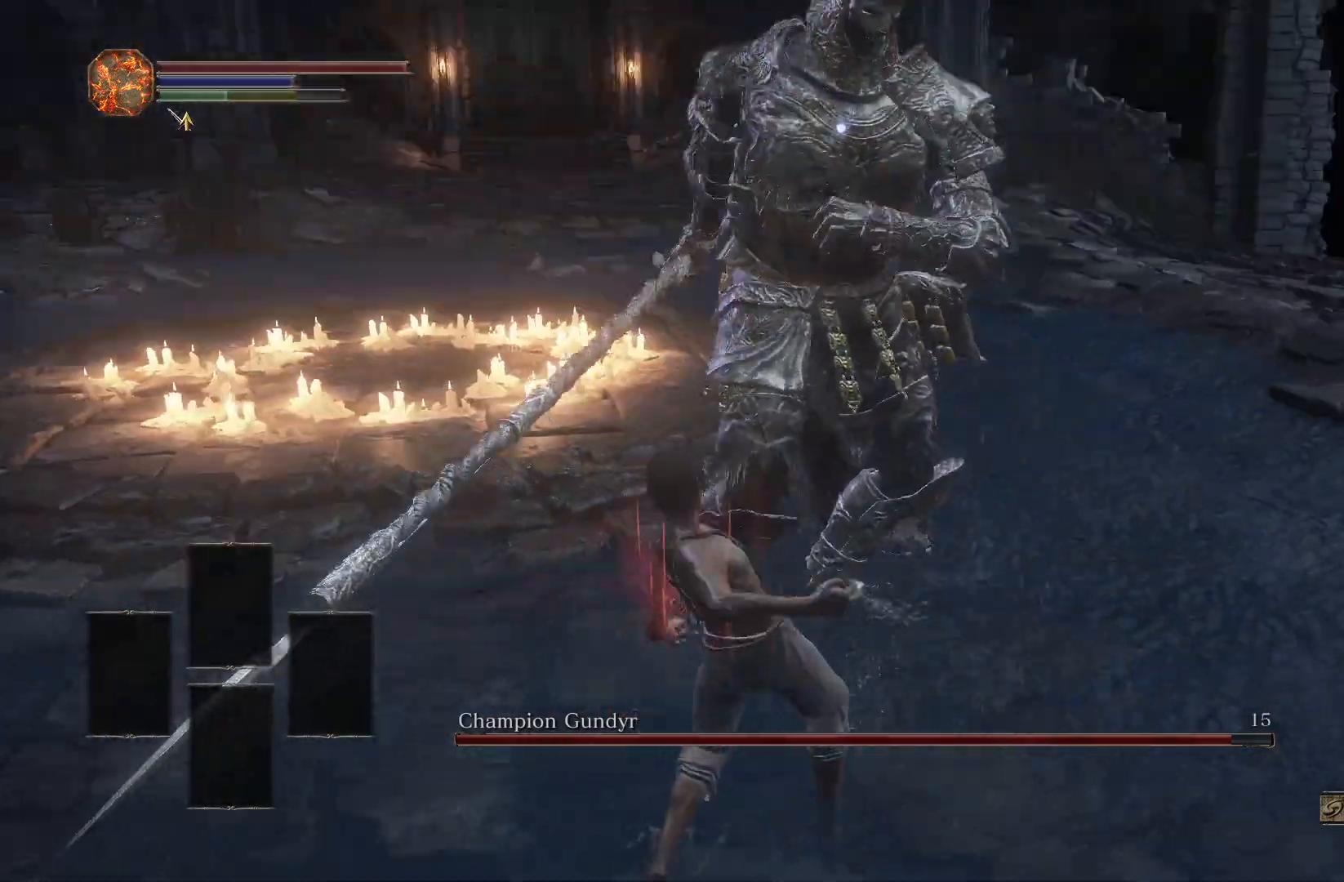
{"buttons": [], "left_stick": "right", "right_stick": "center", "events": [[17, "left_stick", "right"]]}
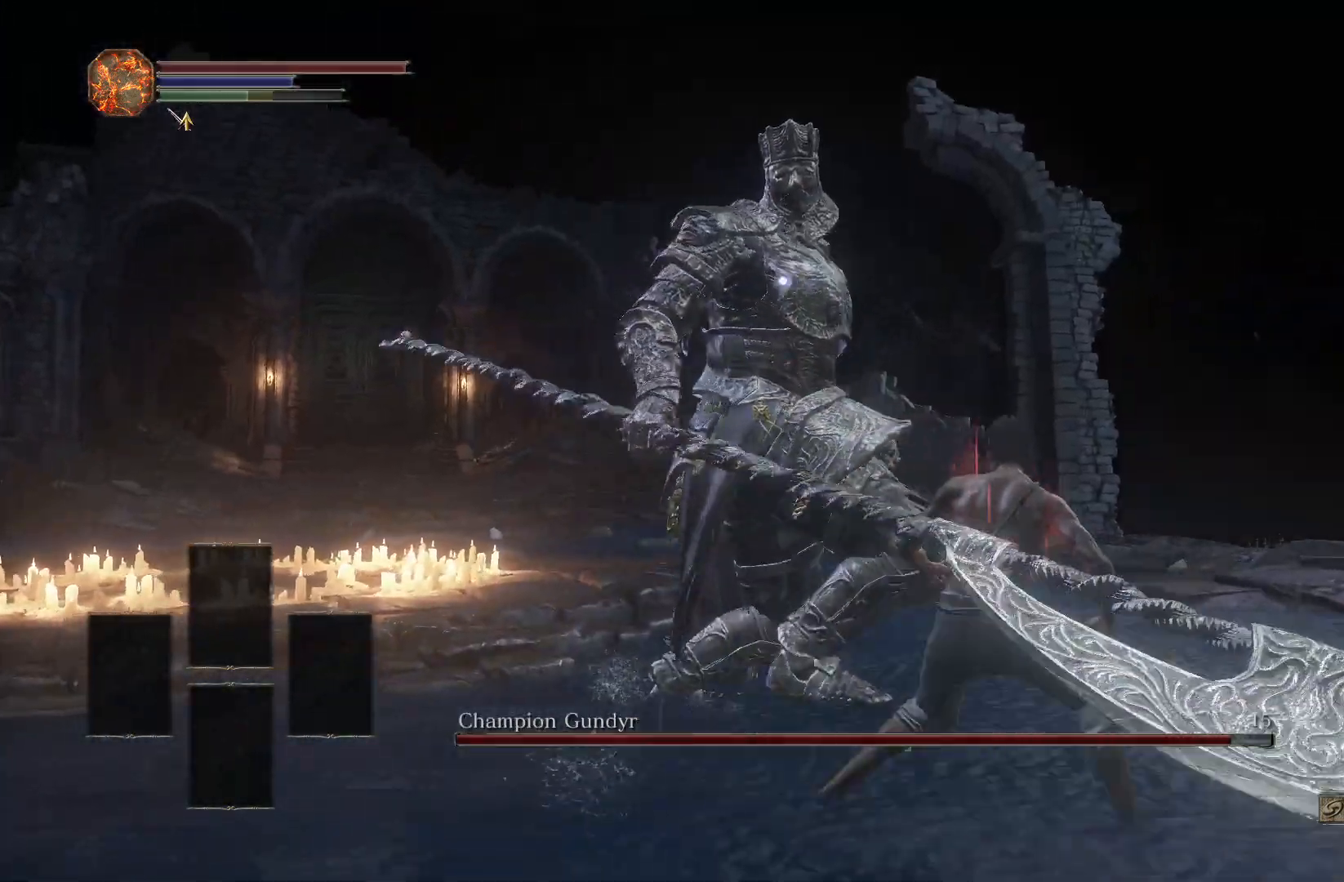
{"buttons": [], "left_stick": "center", "right_stick": "center", "events": [[100, "left_stick", "center"]]}
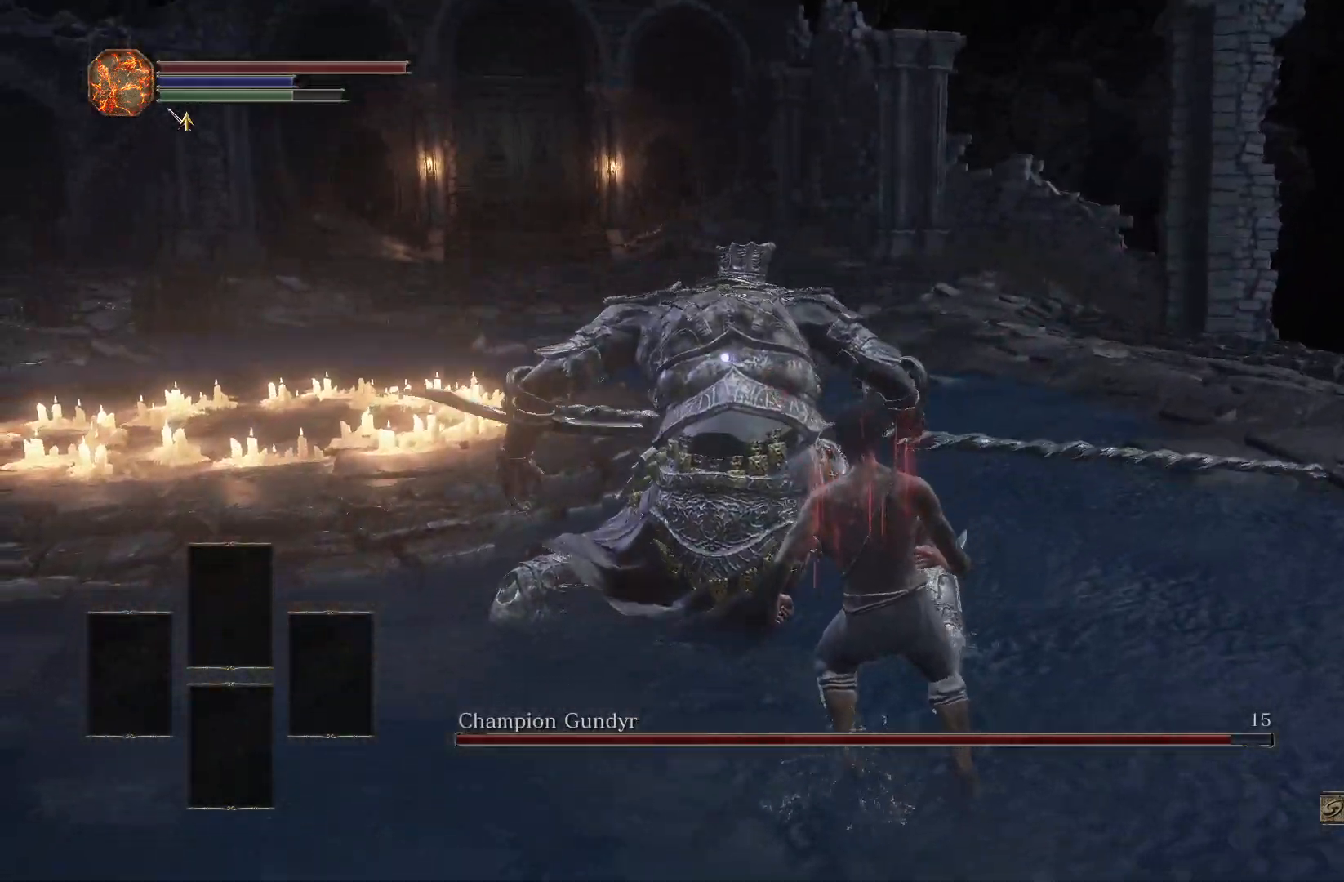
{"buttons": [], "left_stick": "center", "right_stick": "center", "events": []}
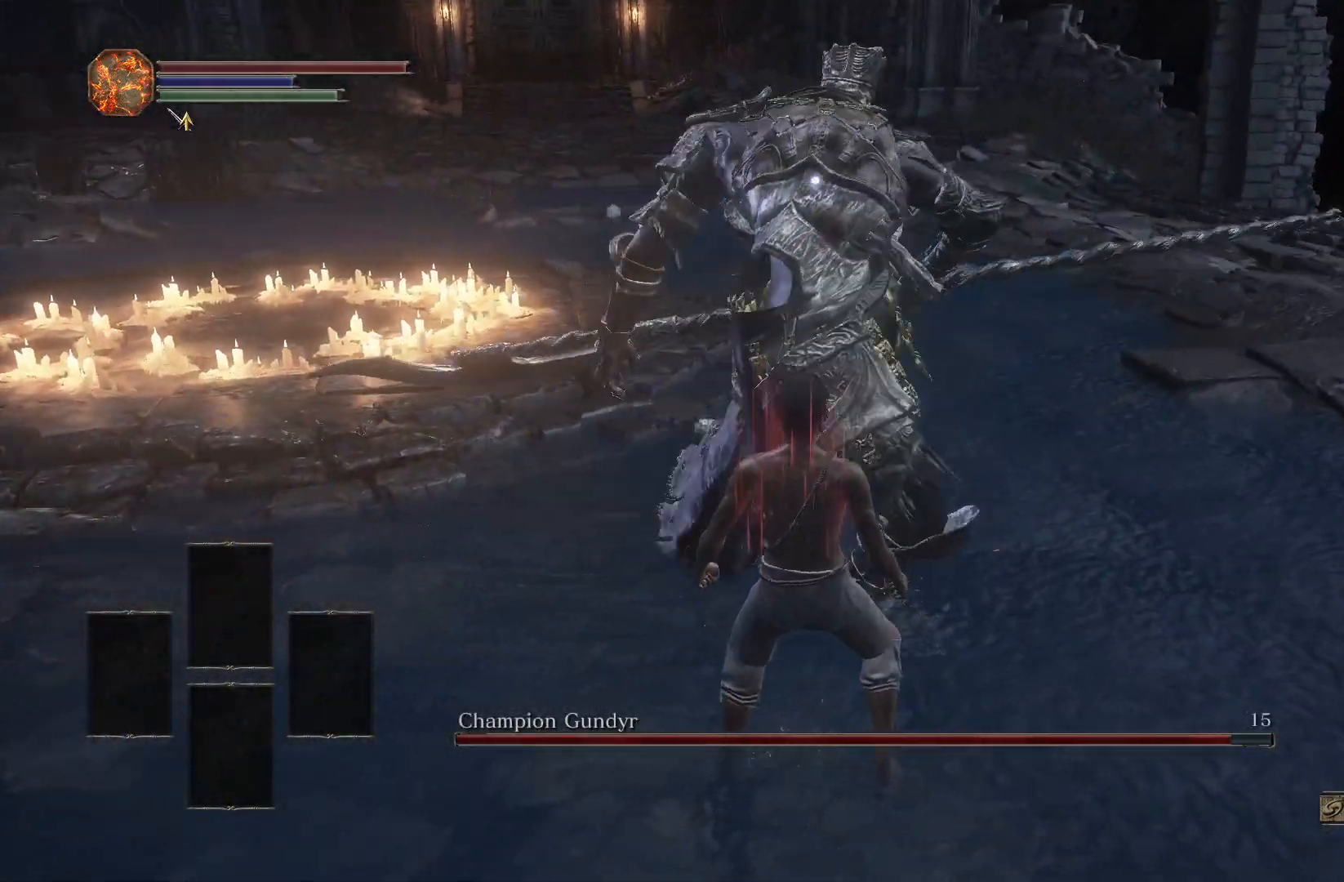
{"buttons": [], "left_stick": "center", "right_stick": "center", "events": [[117, "L2", "down"], [300, "L2", "up"]]}
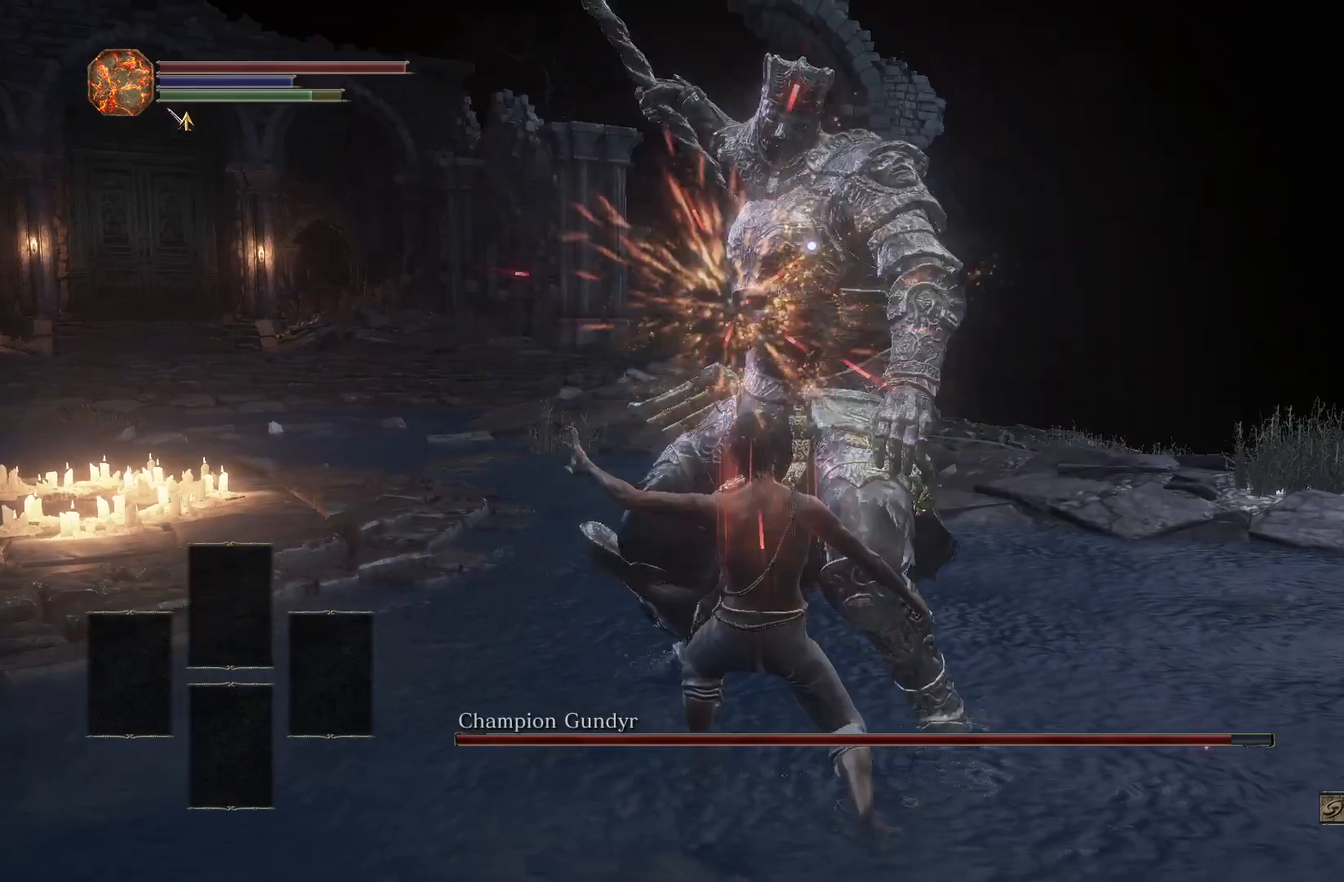
{"buttons": [], "left_stick": "center", "right_stick": "center", "events": []}
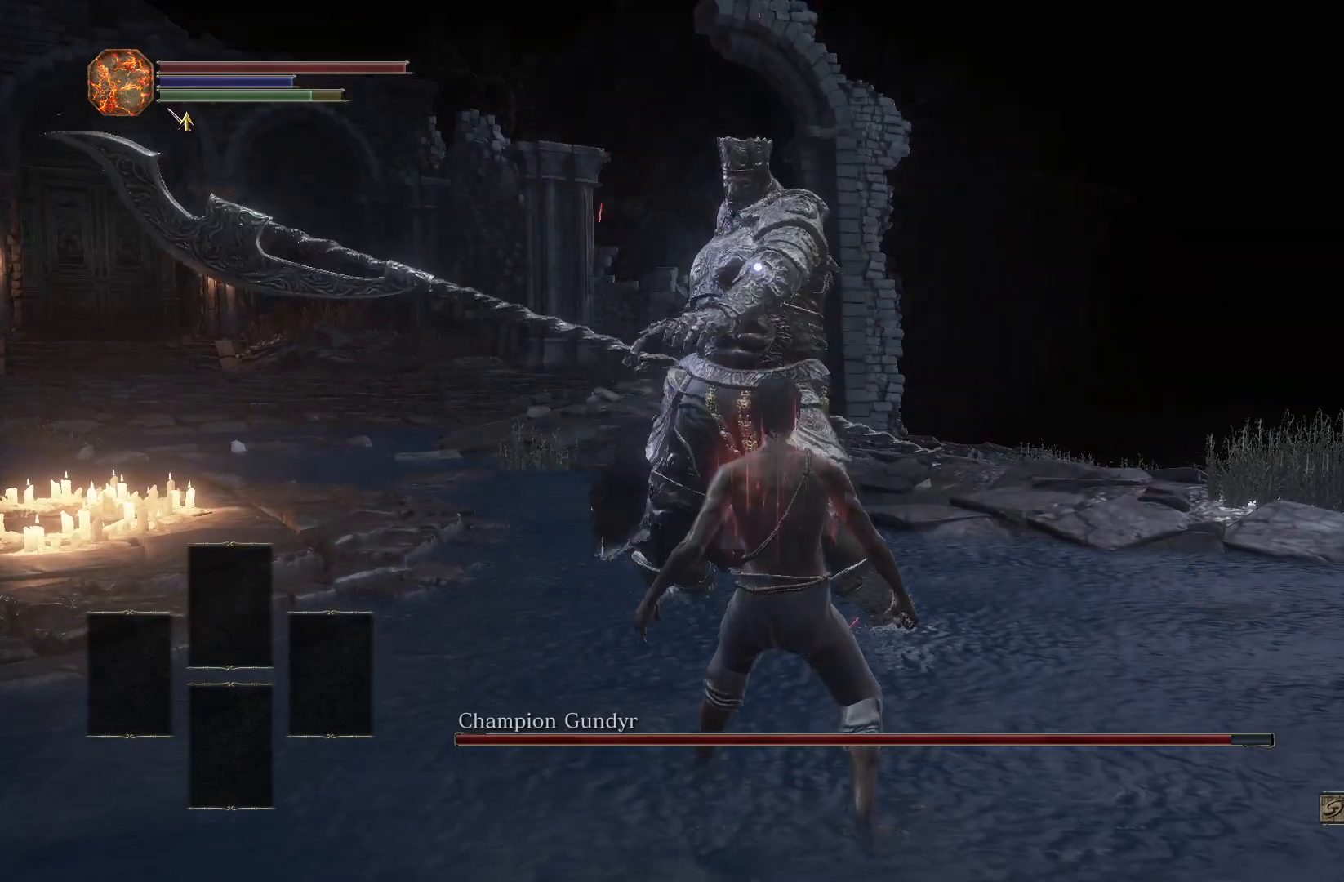
{"buttons": [], "left_stick": "center", "right_stick": "center", "events": []}
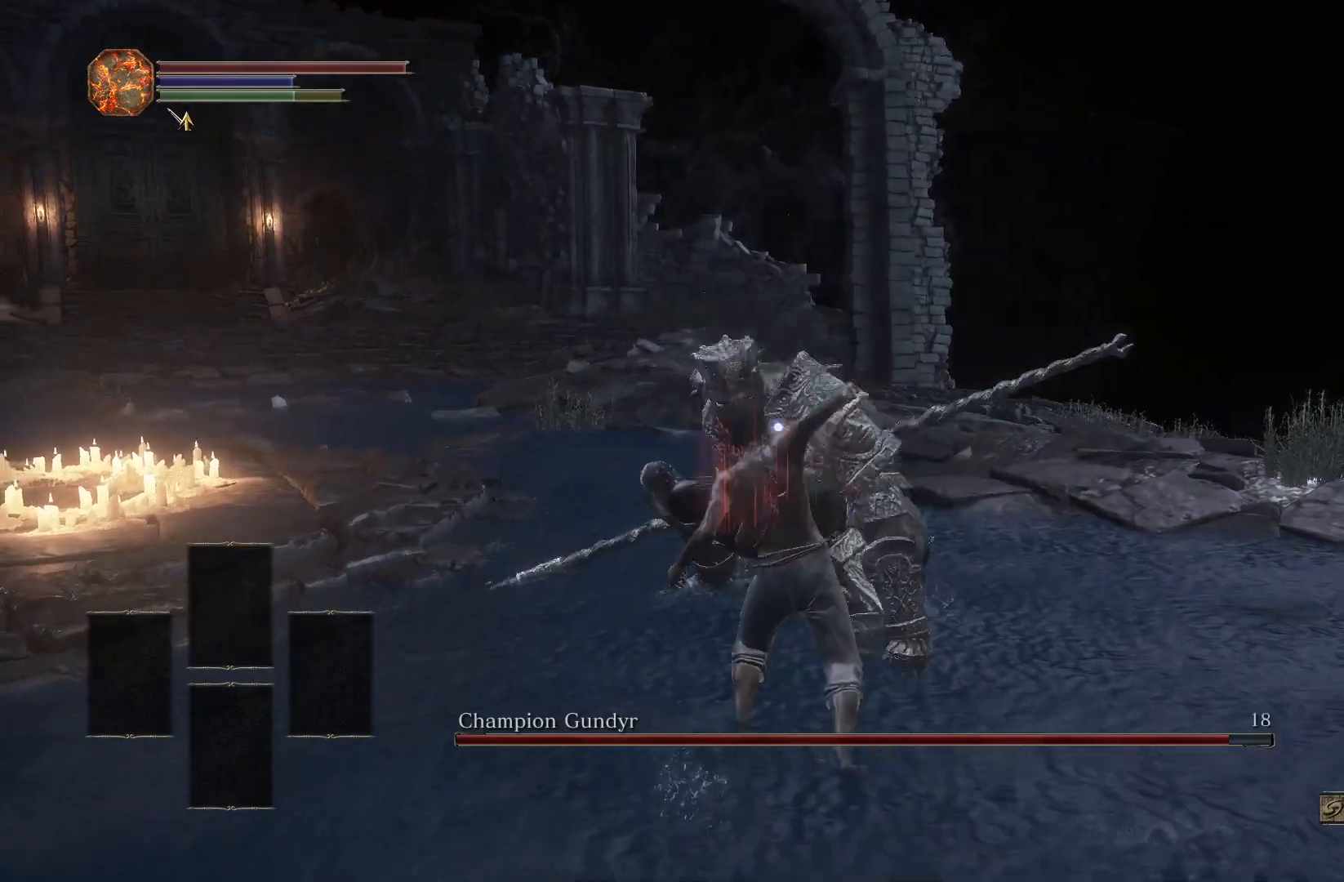
{"buttons": [], "left_stick": "center", "right_stick": "center", "events": [[83, "L1", "down"], [233, "L1", "up"]]}
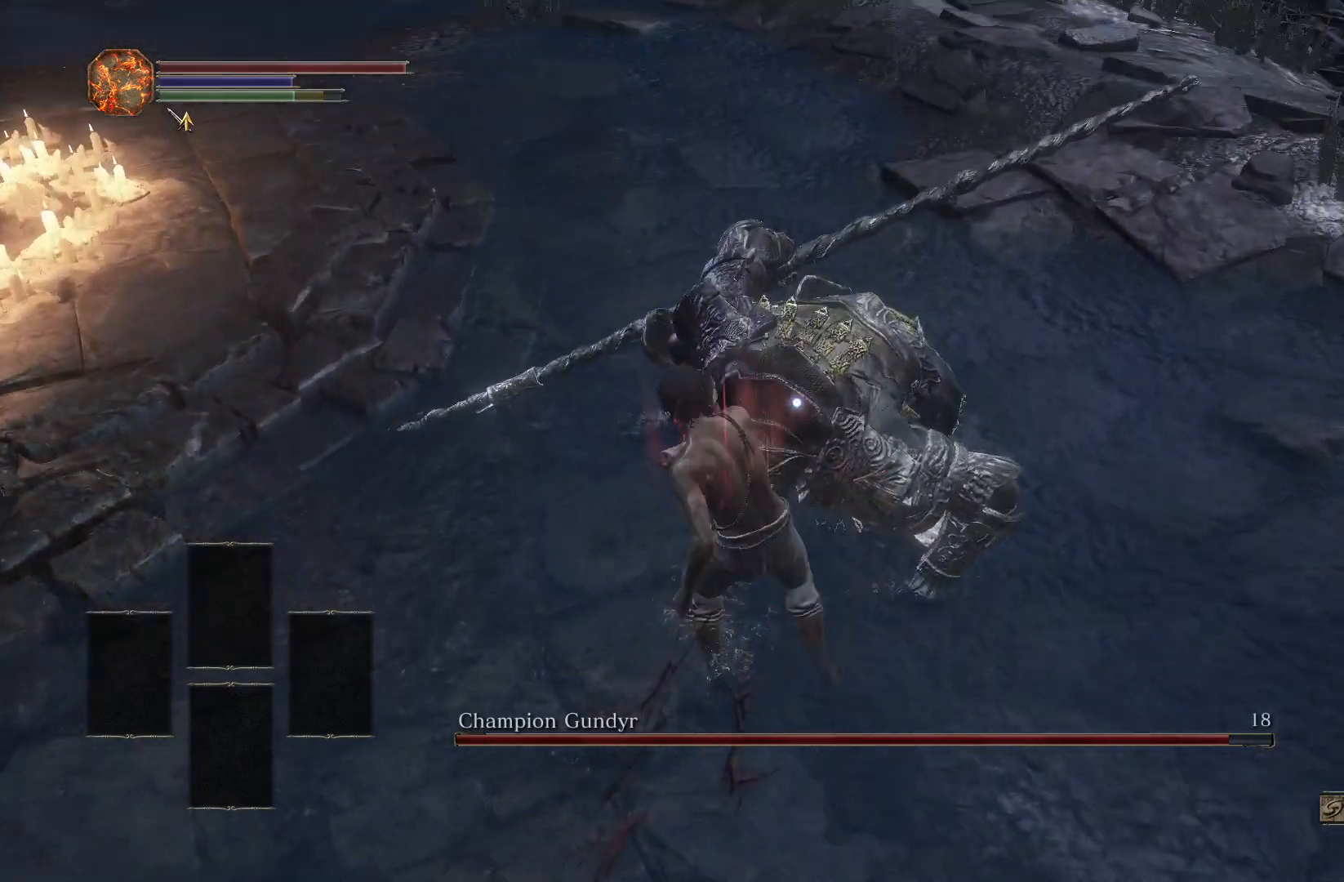
{"buttons": [], "left_stick": "center", "right_stick": "center", "events": []}
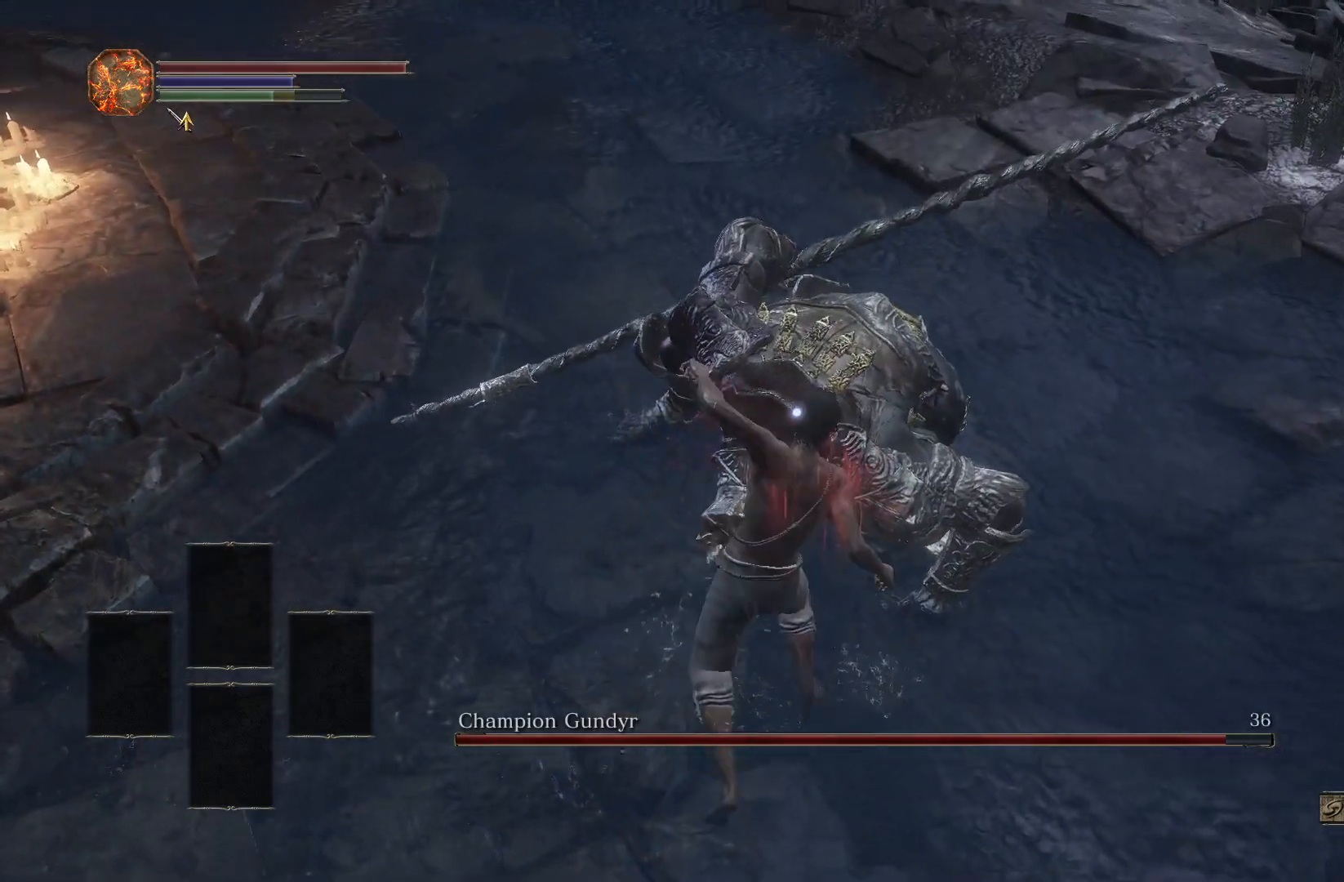
{"buttons": [], "left_stick": "up", "right_stick": "center", "events": [[17, "left_stick", "up"]]}
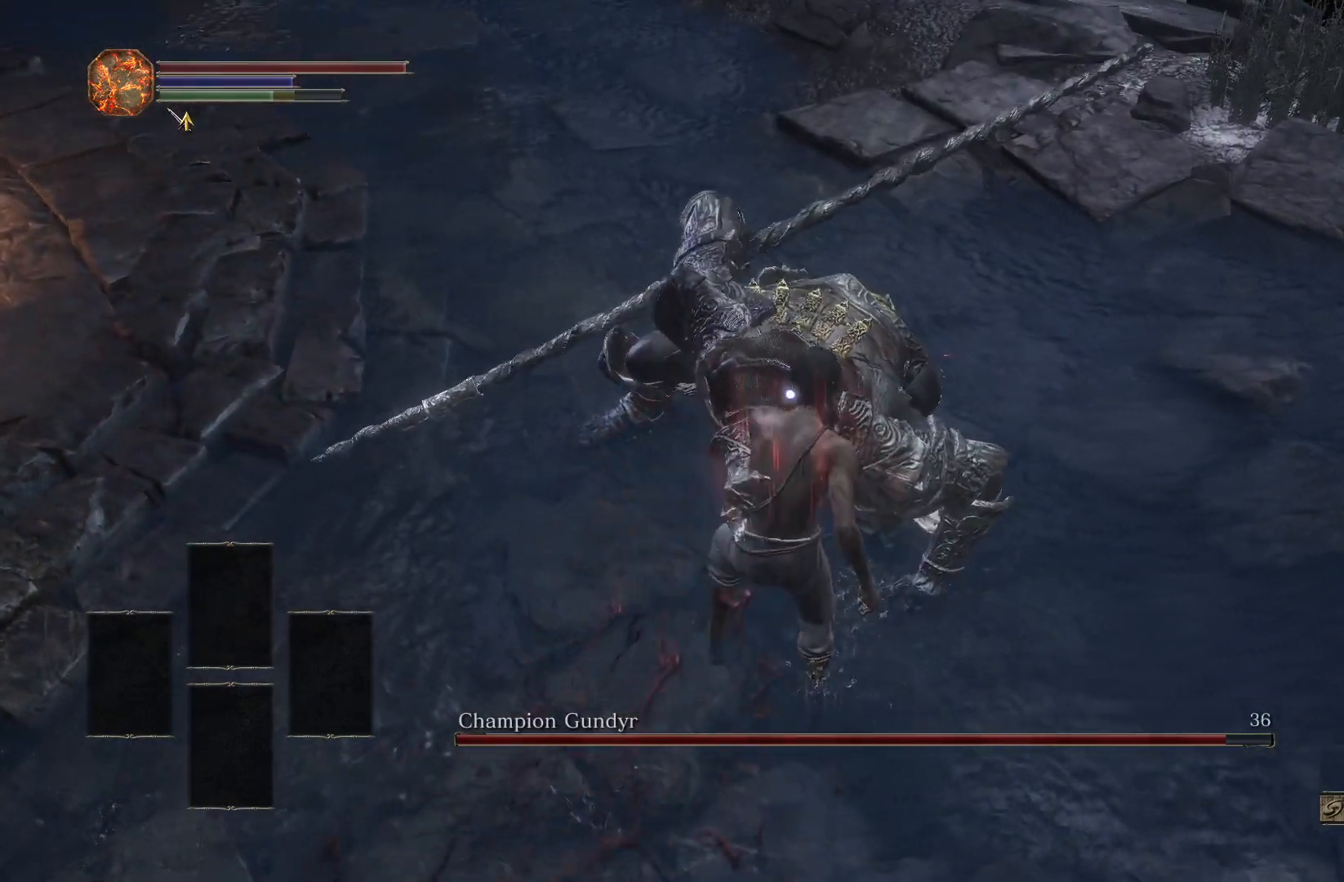
{"buttons": [], "left_stick": "center", "right_stick": "center", "events": [[167, "R1", "down"], [267, "R1", "up"], [267, "left_stick", "center"]]}
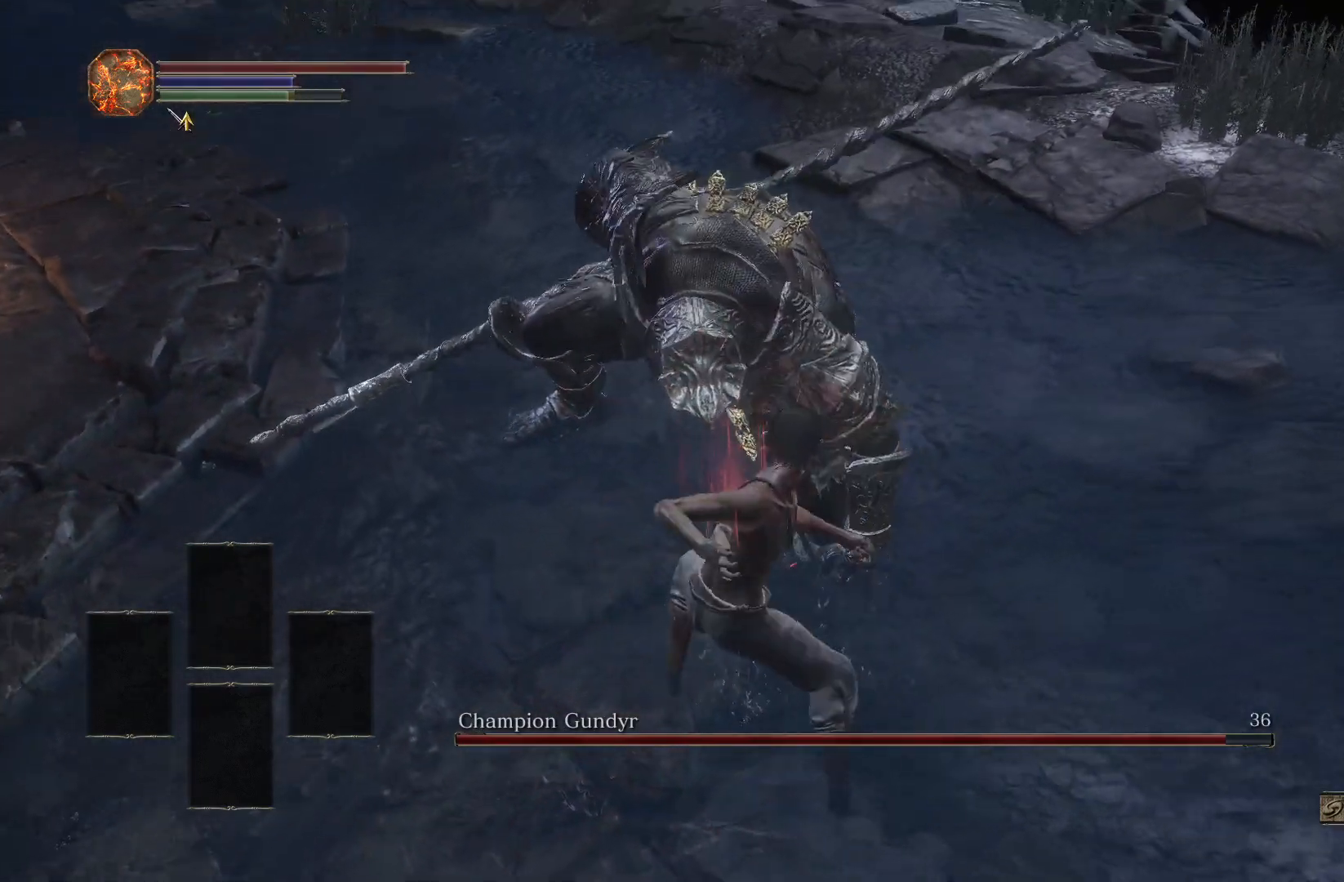
{"buttons": [], "left_stick": "center", "right_stick": "center", "events": [[233, "right_stick", "up"], [350, "right_stick", "center"]]}
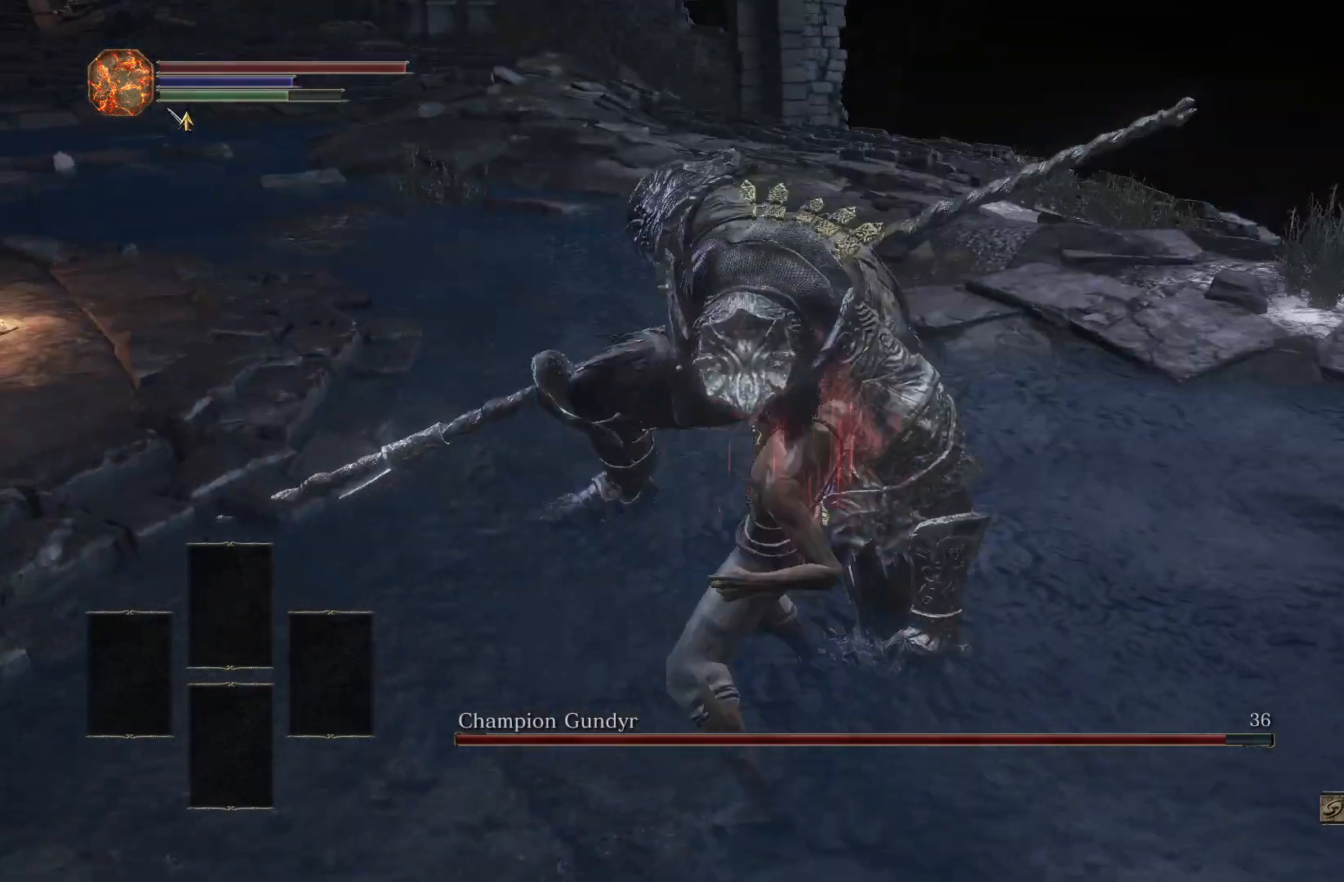
{"buttons": [], "left_stick": "center", "right_stick": "center", "events": [[17, "right_stick", "up-left"], [83, "right_stick", "center"]]}
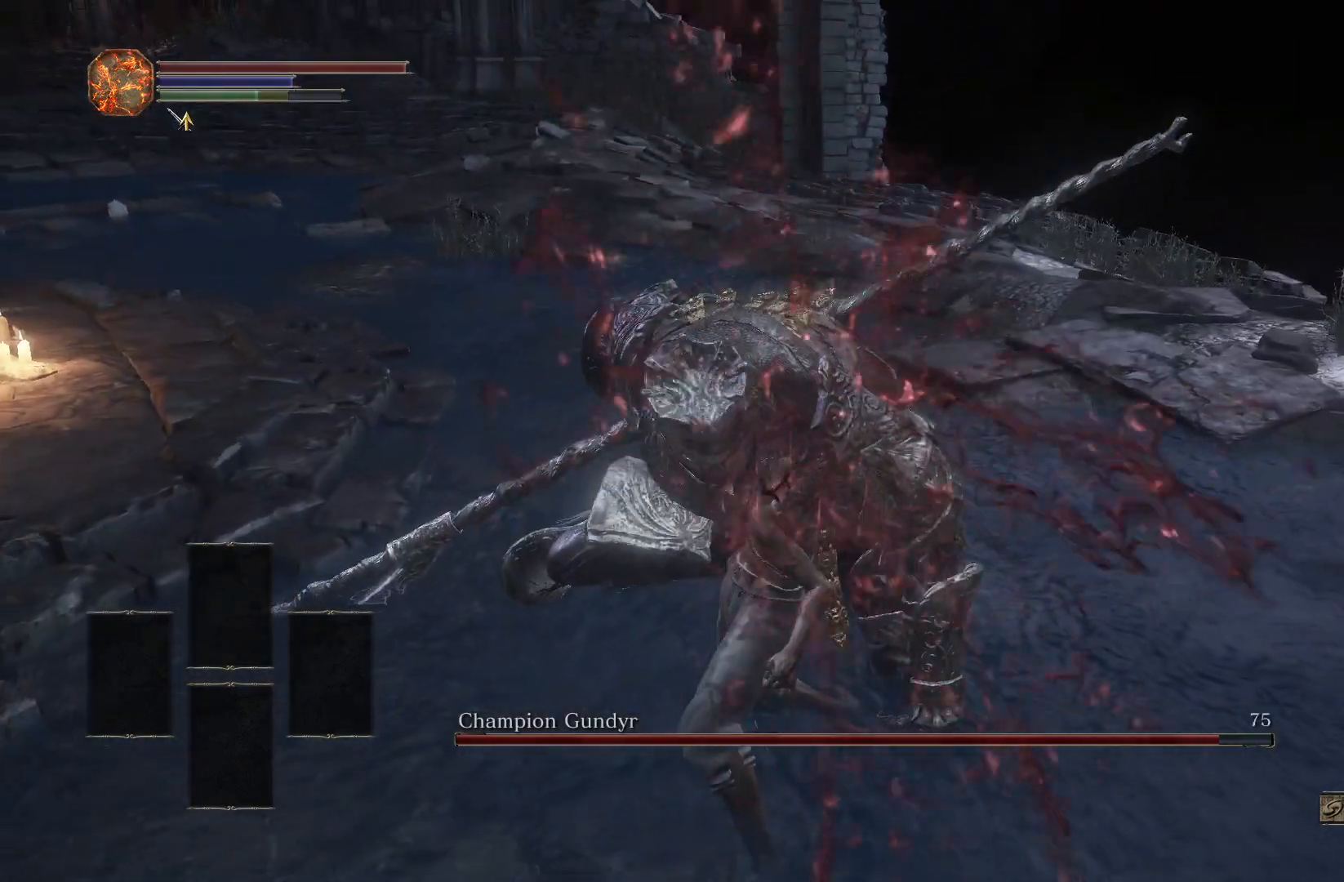
{"buttons": [], "left_stick": "center", "right_stick": "center", "events": []}
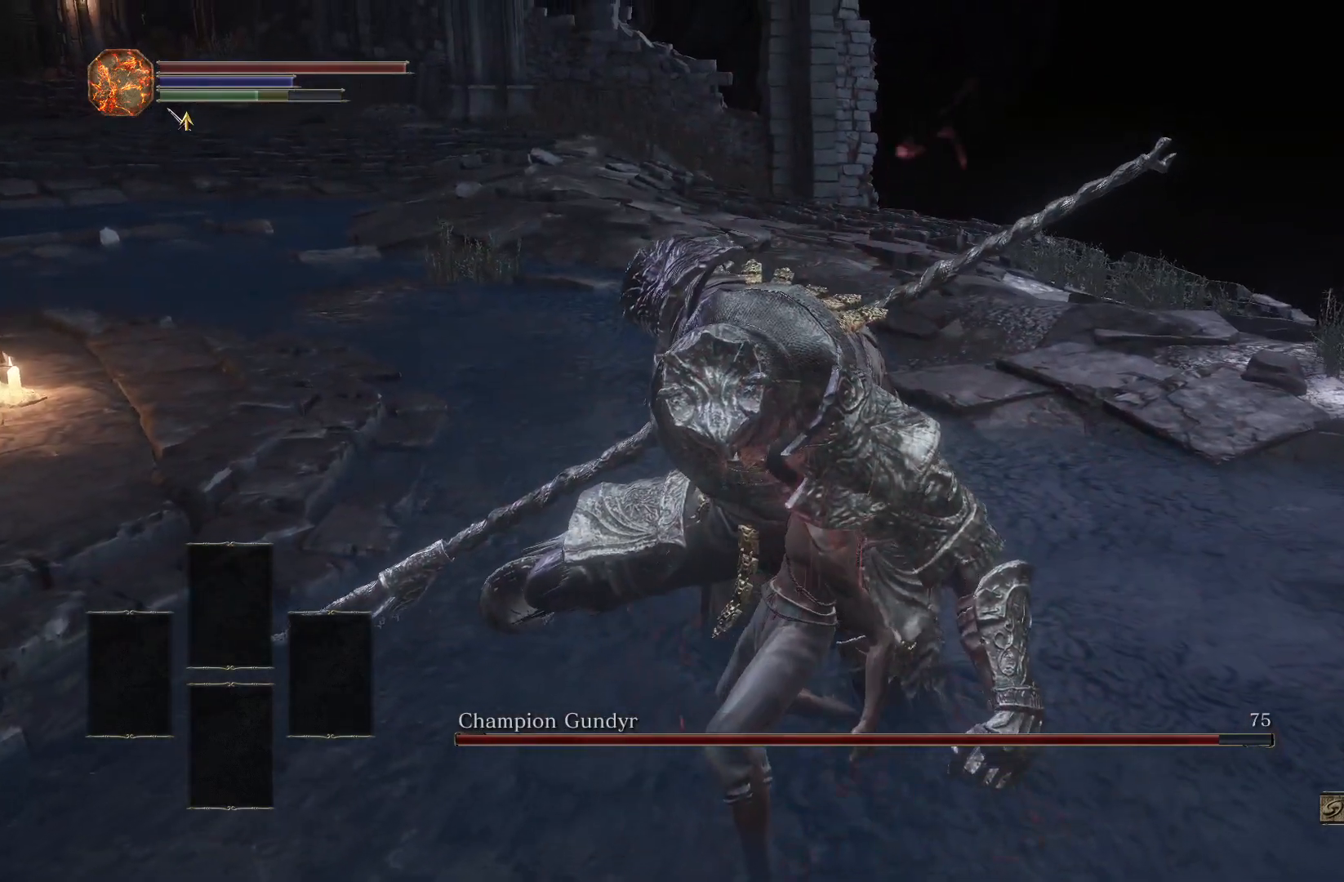
{"buttons": [], "left_stick": "center", "right_stick": "center", "events": []}
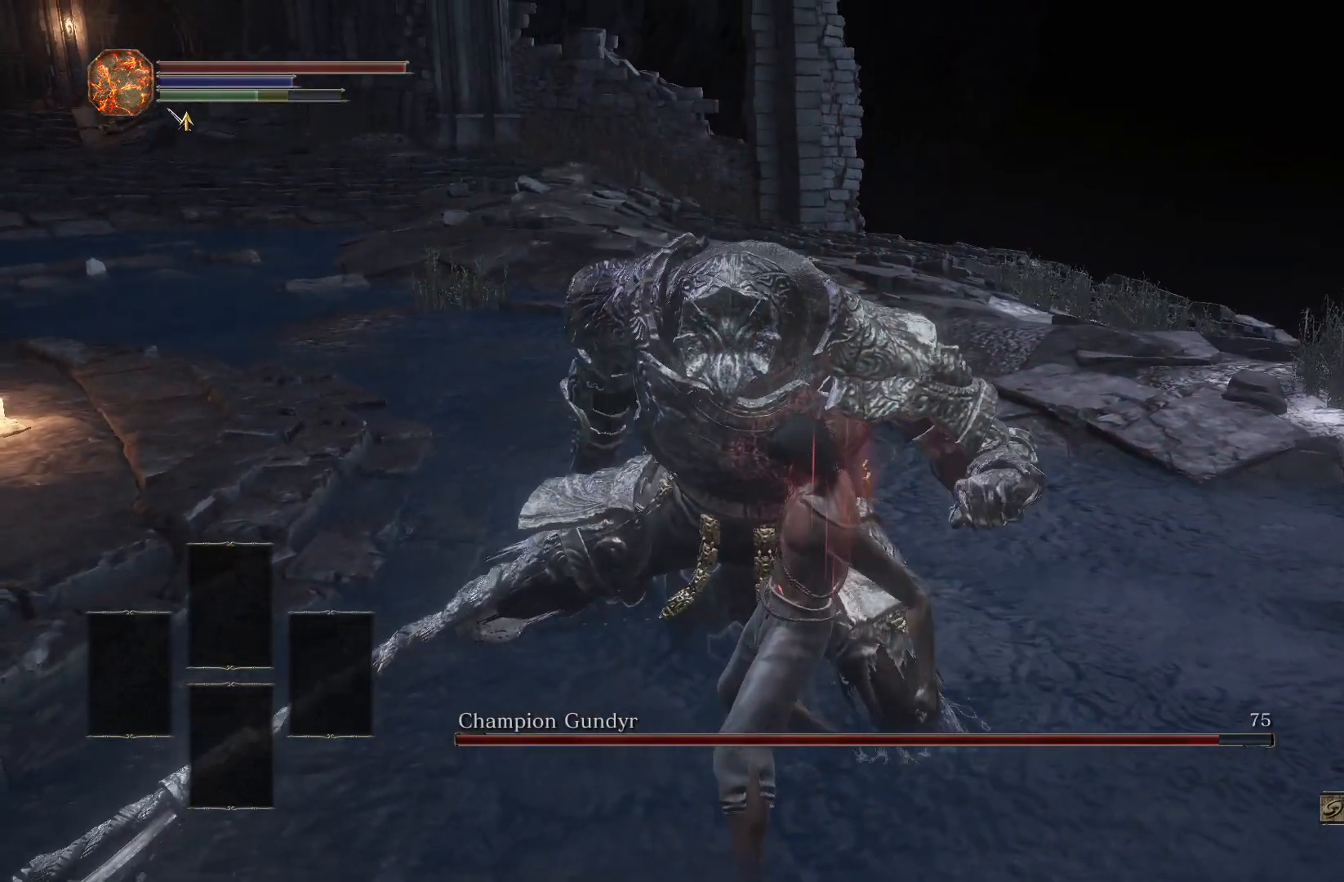
{"buttons": [], "left_stick": "center", "right_stick": "center", "events": []}
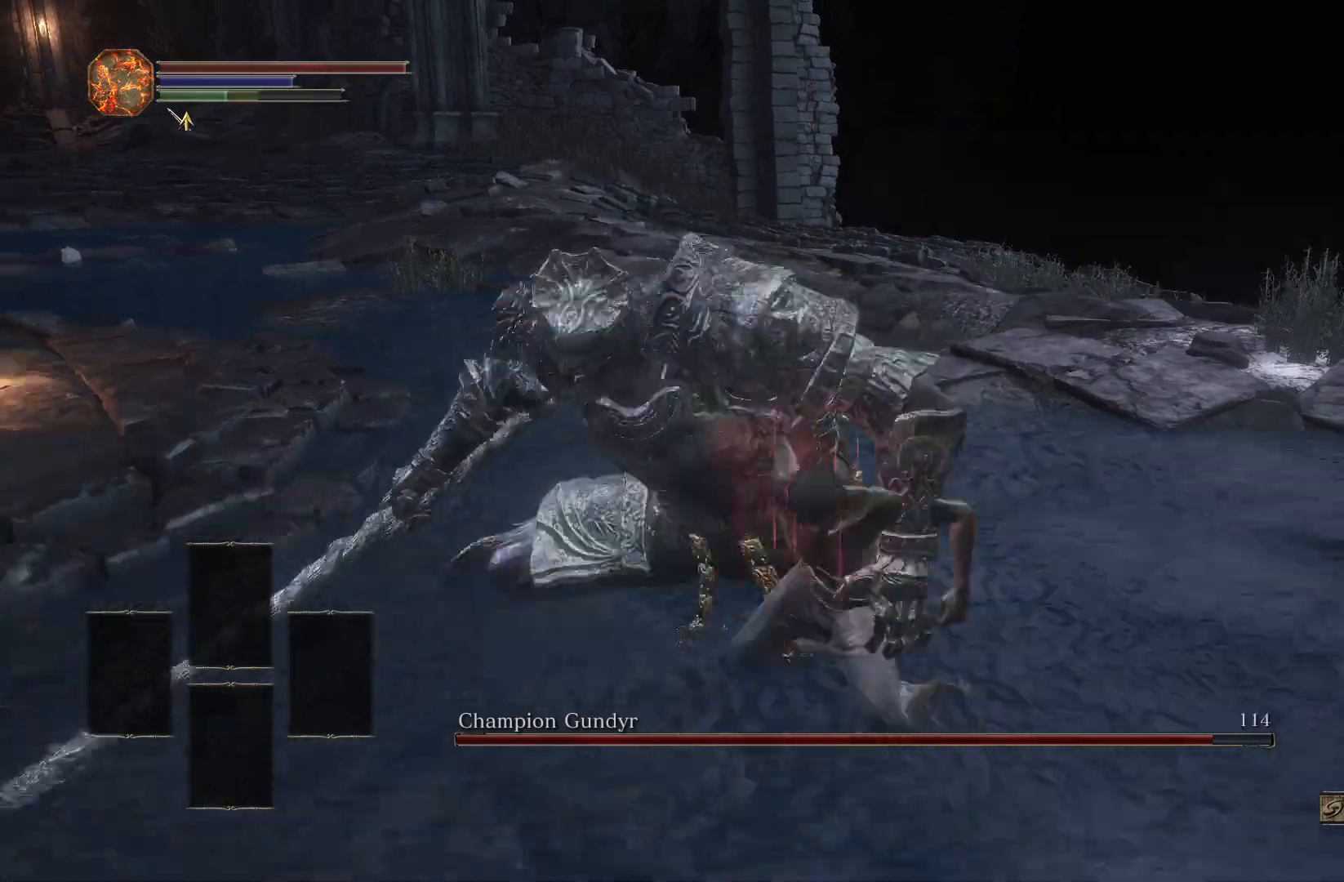
{"buttons": [], "left_stick": "up", "right_stick": "center", "events": [[67, "left_stick", "up"], [200, "right_stick", "left"], [367, "right_stick", "center"]]}
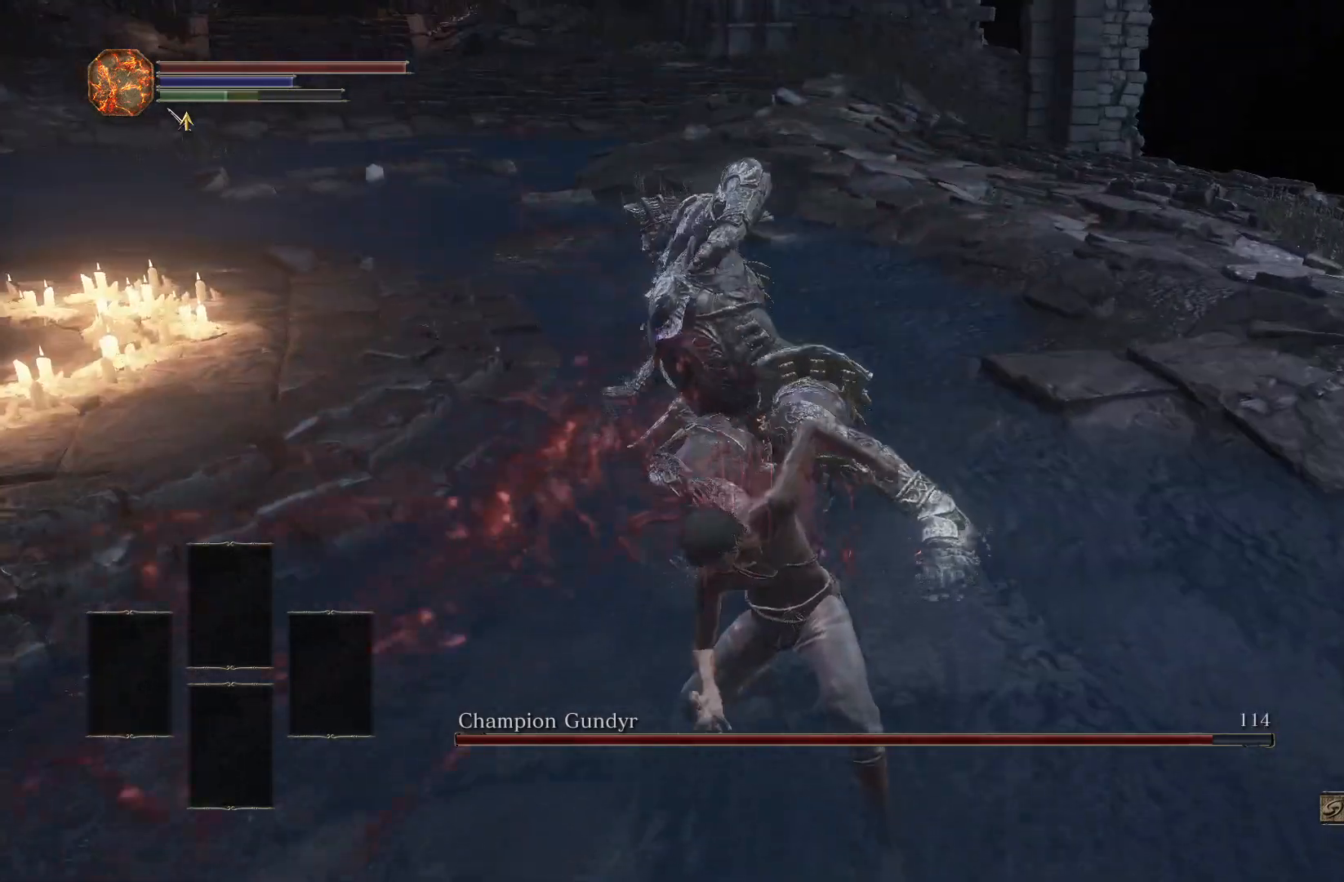
{"buttons": [], "left_stick": "up", "right_stick": "center", "events": []}
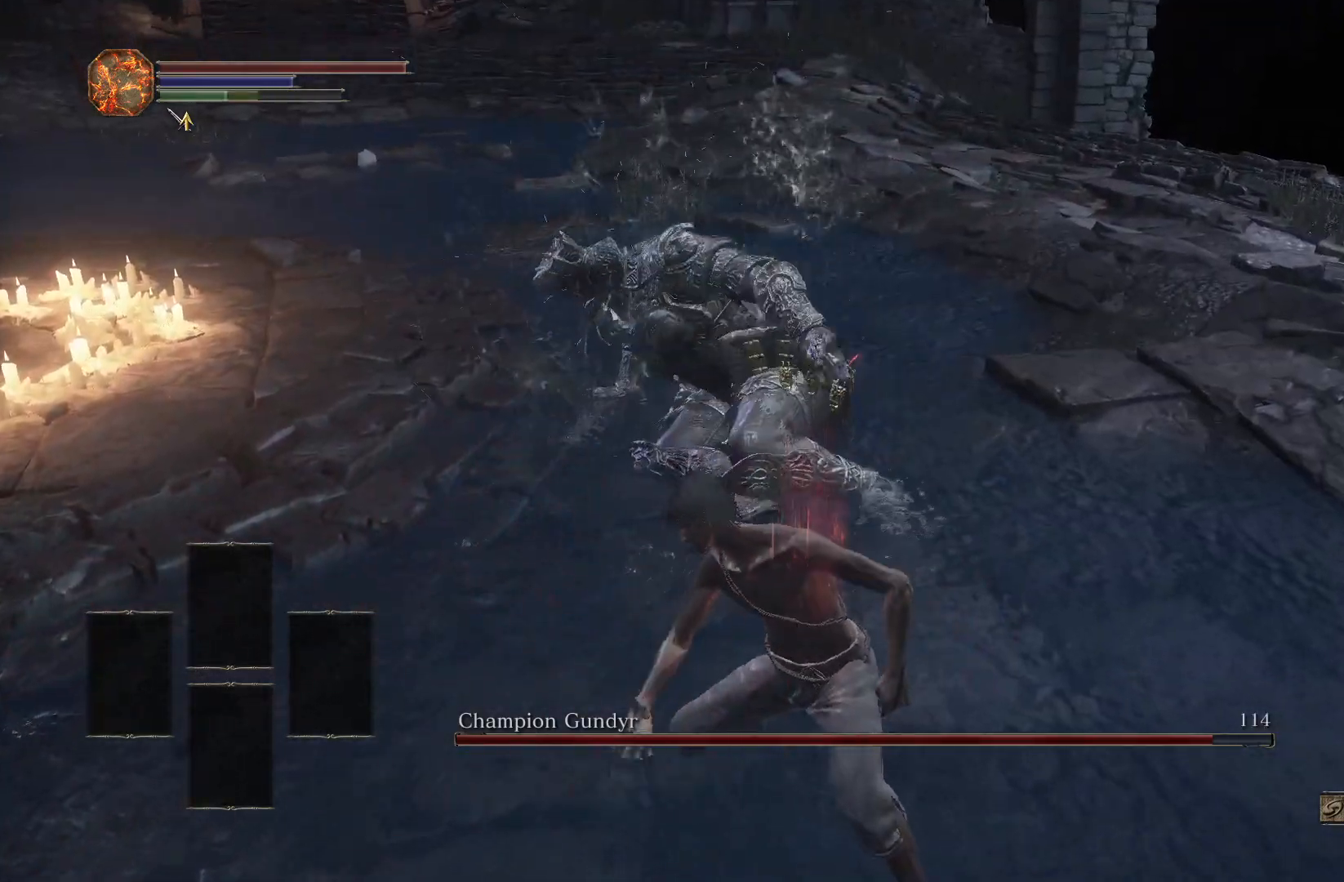
{"buttons": [], "left_stick": "up", "right_stick": "center", "events": [[50, "R3", "down"], [183, "R3", "up"]]}
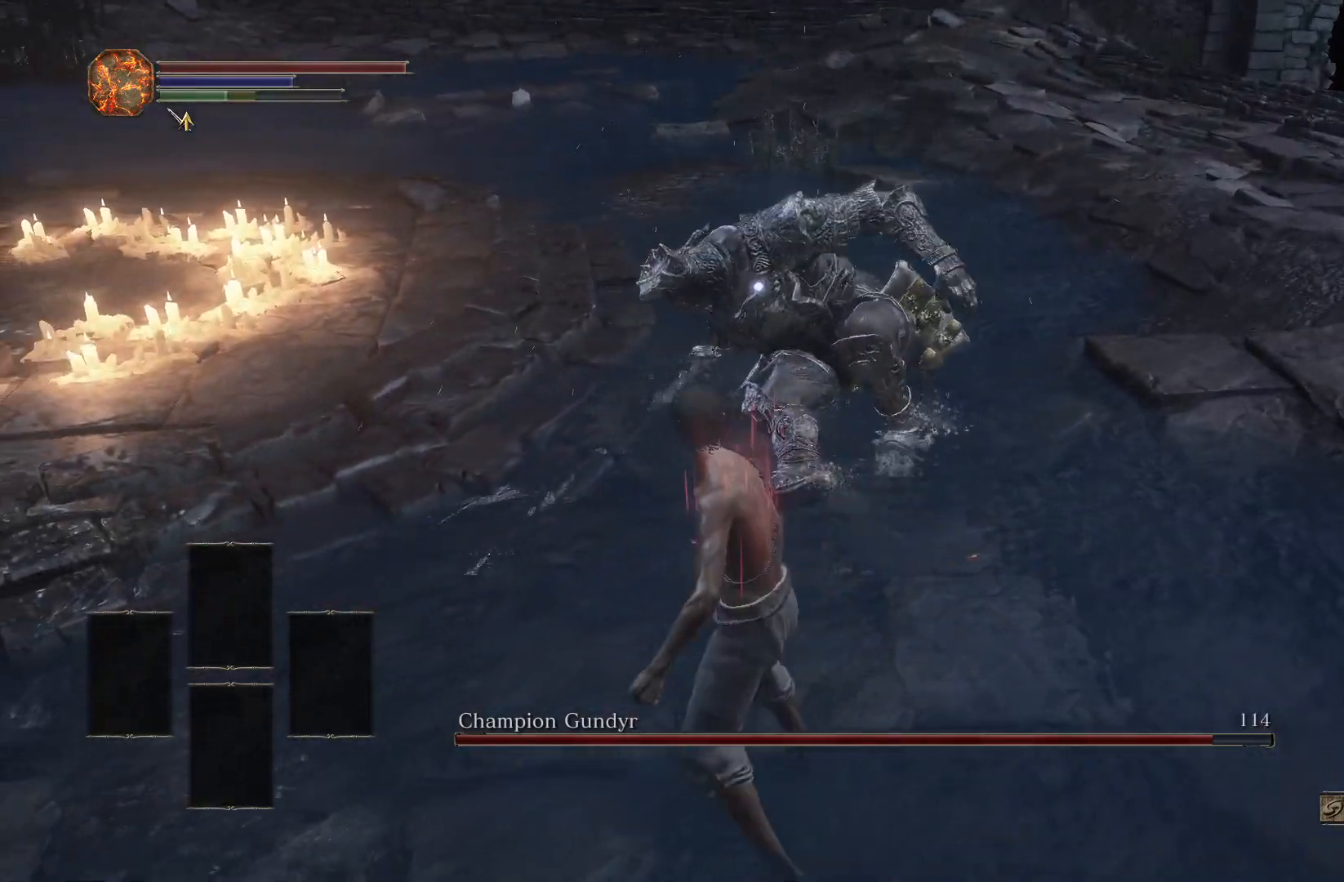
{"buttons": [], "left_stick": "up", "right_stick": "center", "events": [[333, "R1", "down"], [433, "R1", "up"]]}
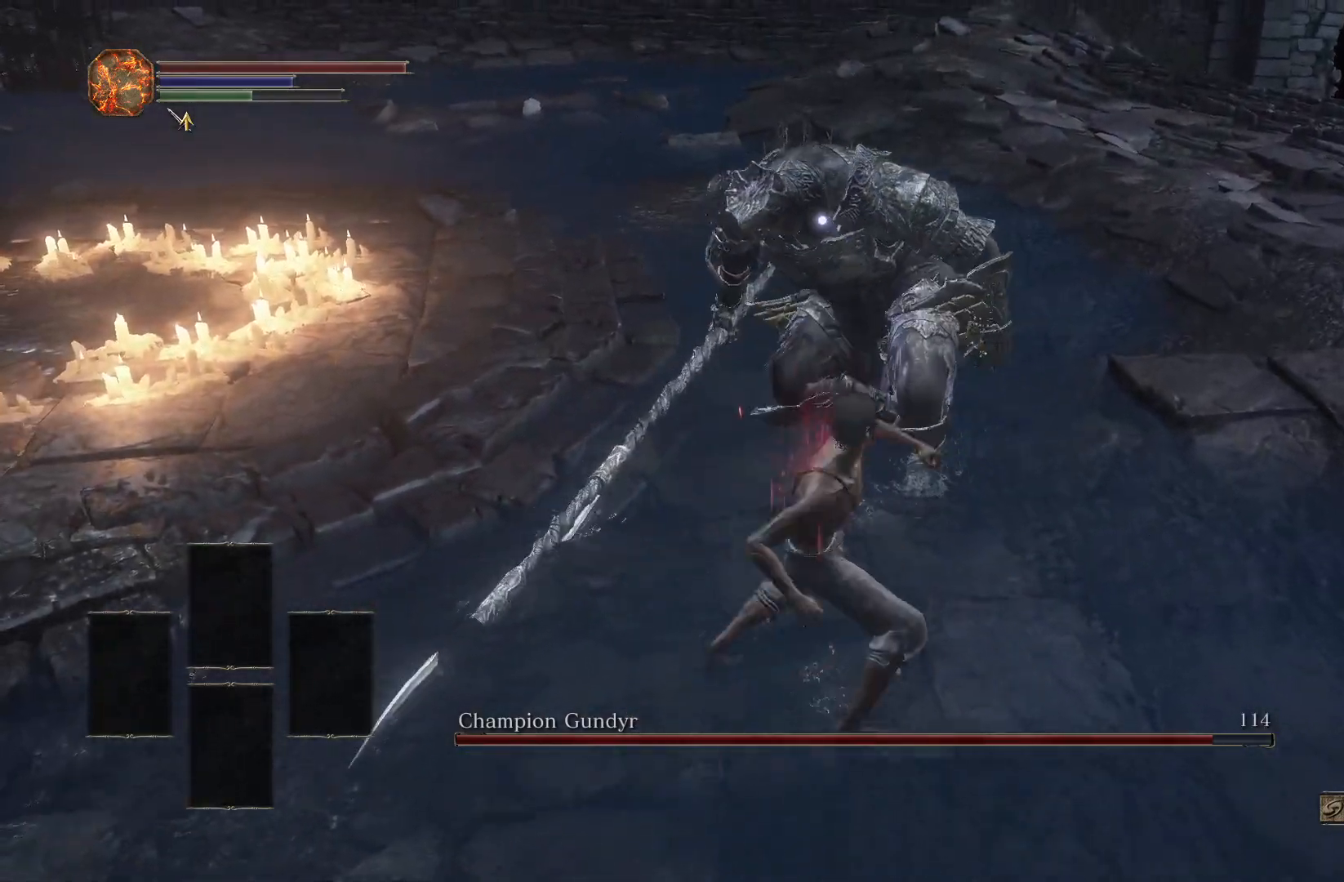
{"buttons": [], "left_stick": "down", "right_stick": "center", "events": [[267, "left_stick", "center"], [433, "left_stick", "down"]]}
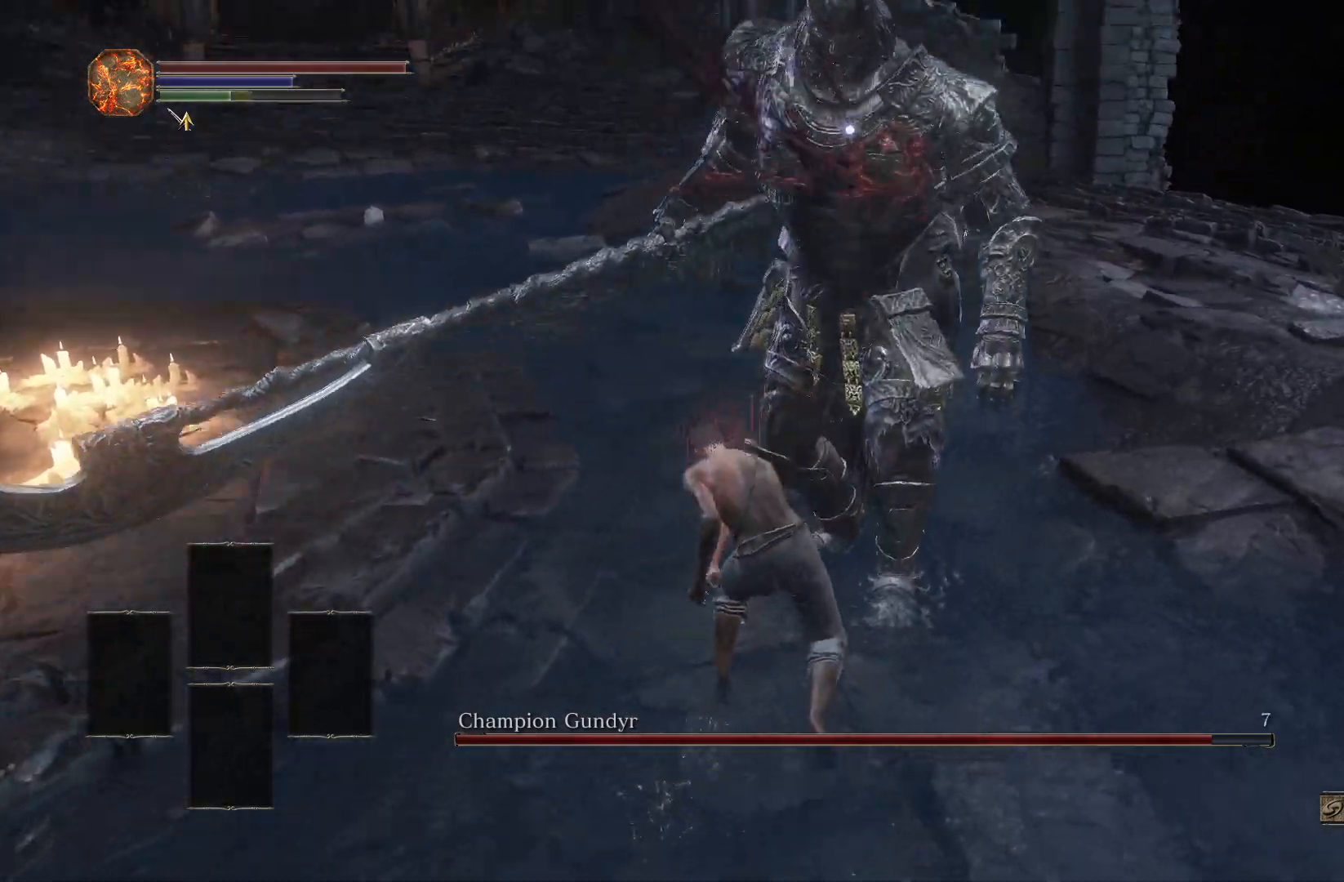
{"buttons": [], "left_stick": "down", "right_stick": "center", "events": []}
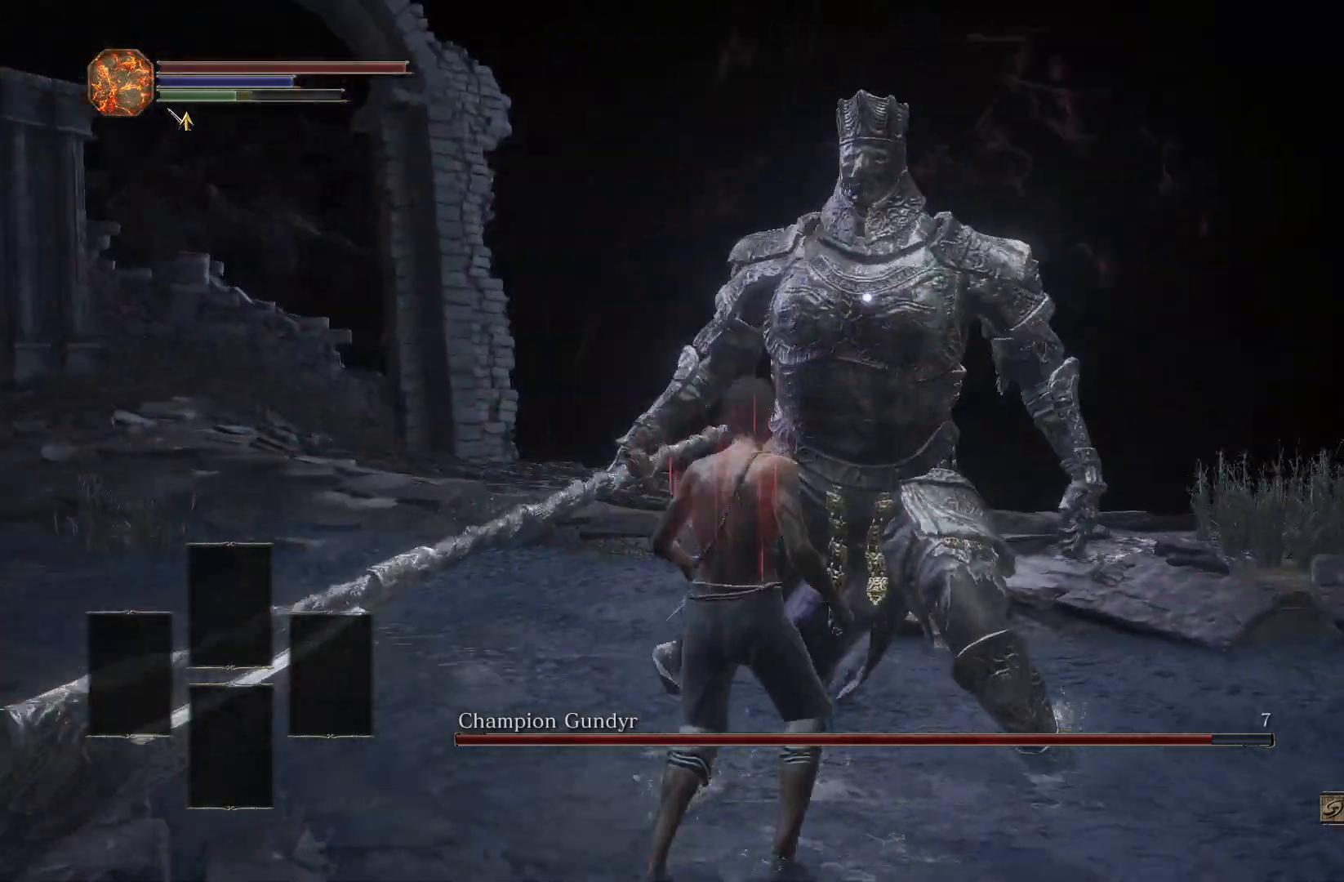
{"buttons": [], "left_stick": "center", "right_stick": "center", "events": [[333, "left_stick", "center"]]}
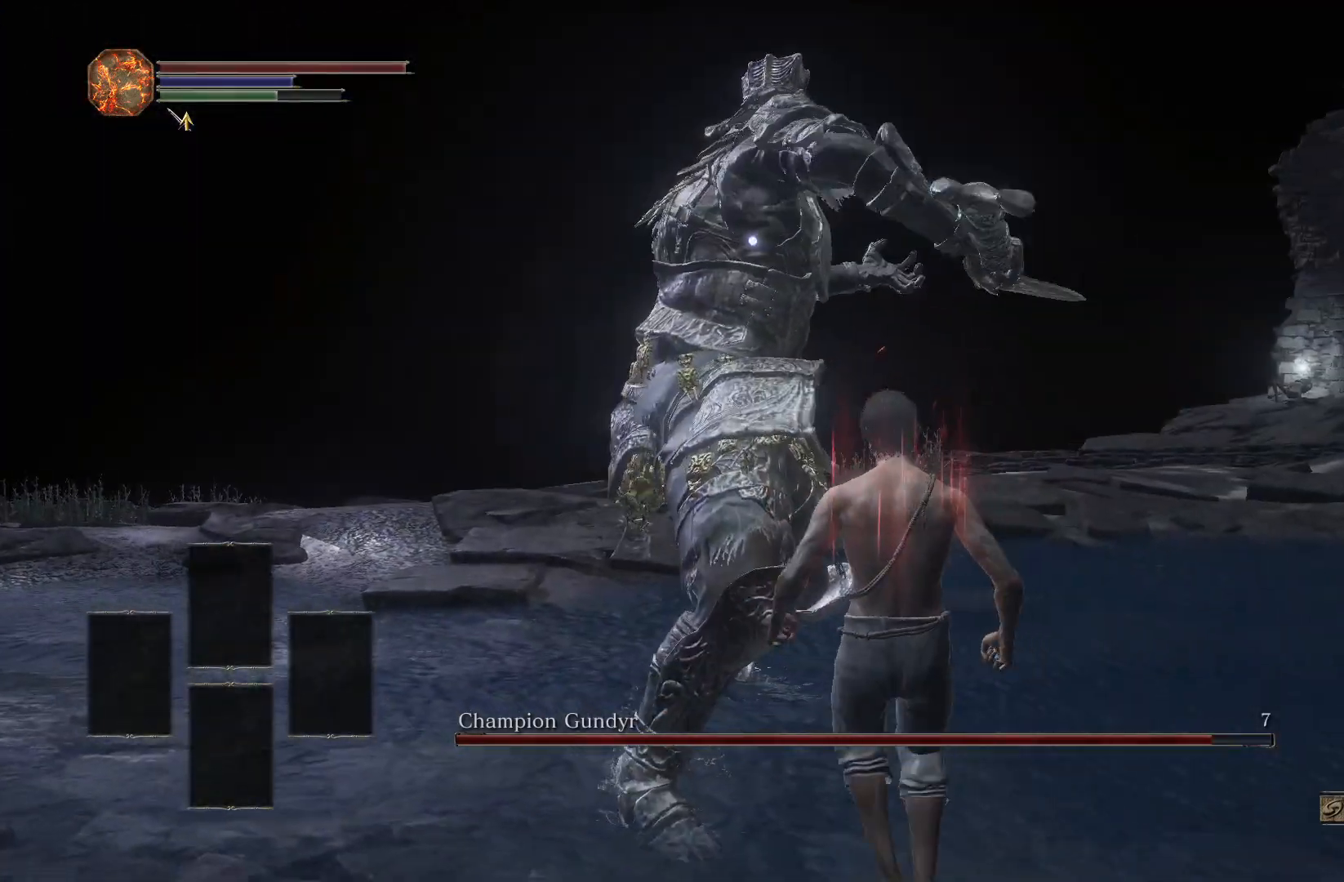
{"buttons": [], "left_stick": "center", "right_stick": "center", "events": []}